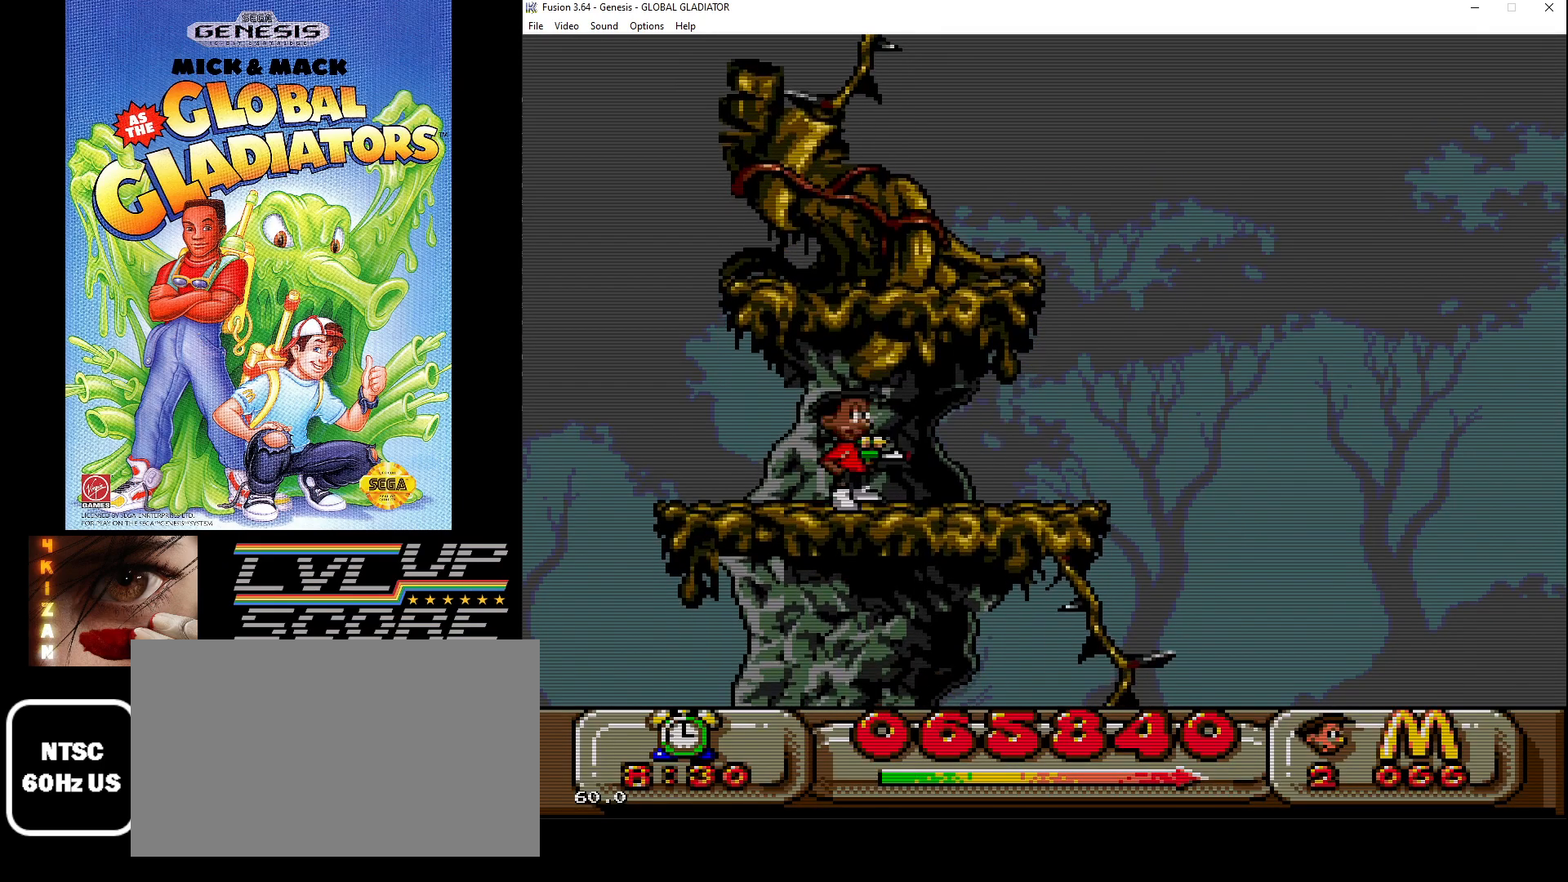
Gameplay with a controller (Xbox layout); each line is a JSON object with the inputs held at the frame after it. "events" lists button and stick changes between this image and that frame as [ms after this image, input, new state], when the widget could be followed in between. Not read: L1 L2 L3 R1 R2 R3.
{"buttons": ["DPAD_RIGHT"], "events": [[83, "DPAD_RIGHT", "down"]]}
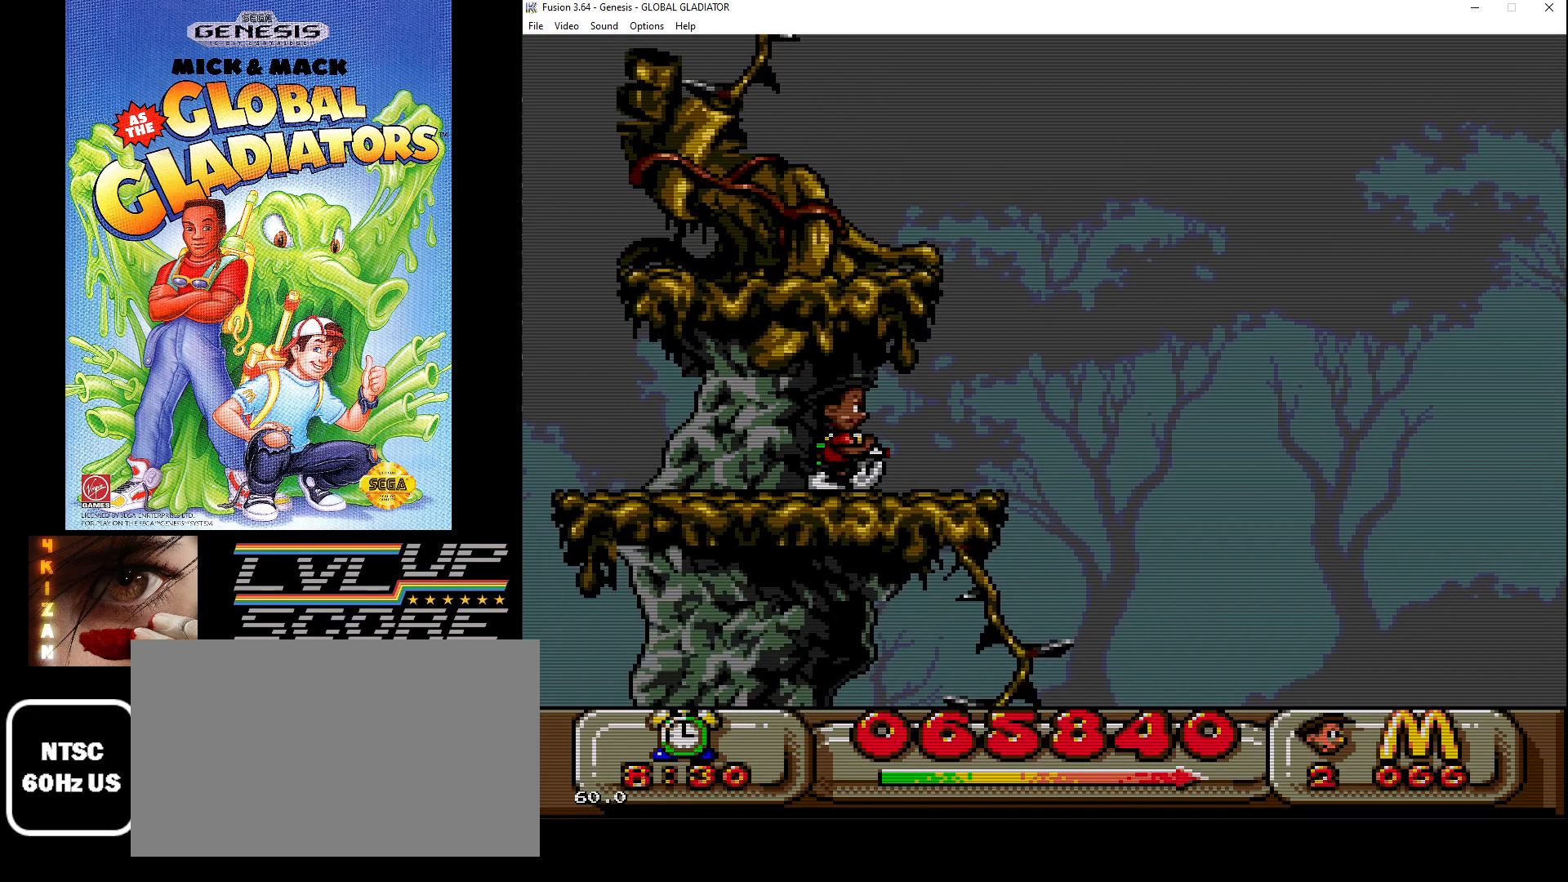
{"buttons": ["DPAD_RIGHT"], "events": []}
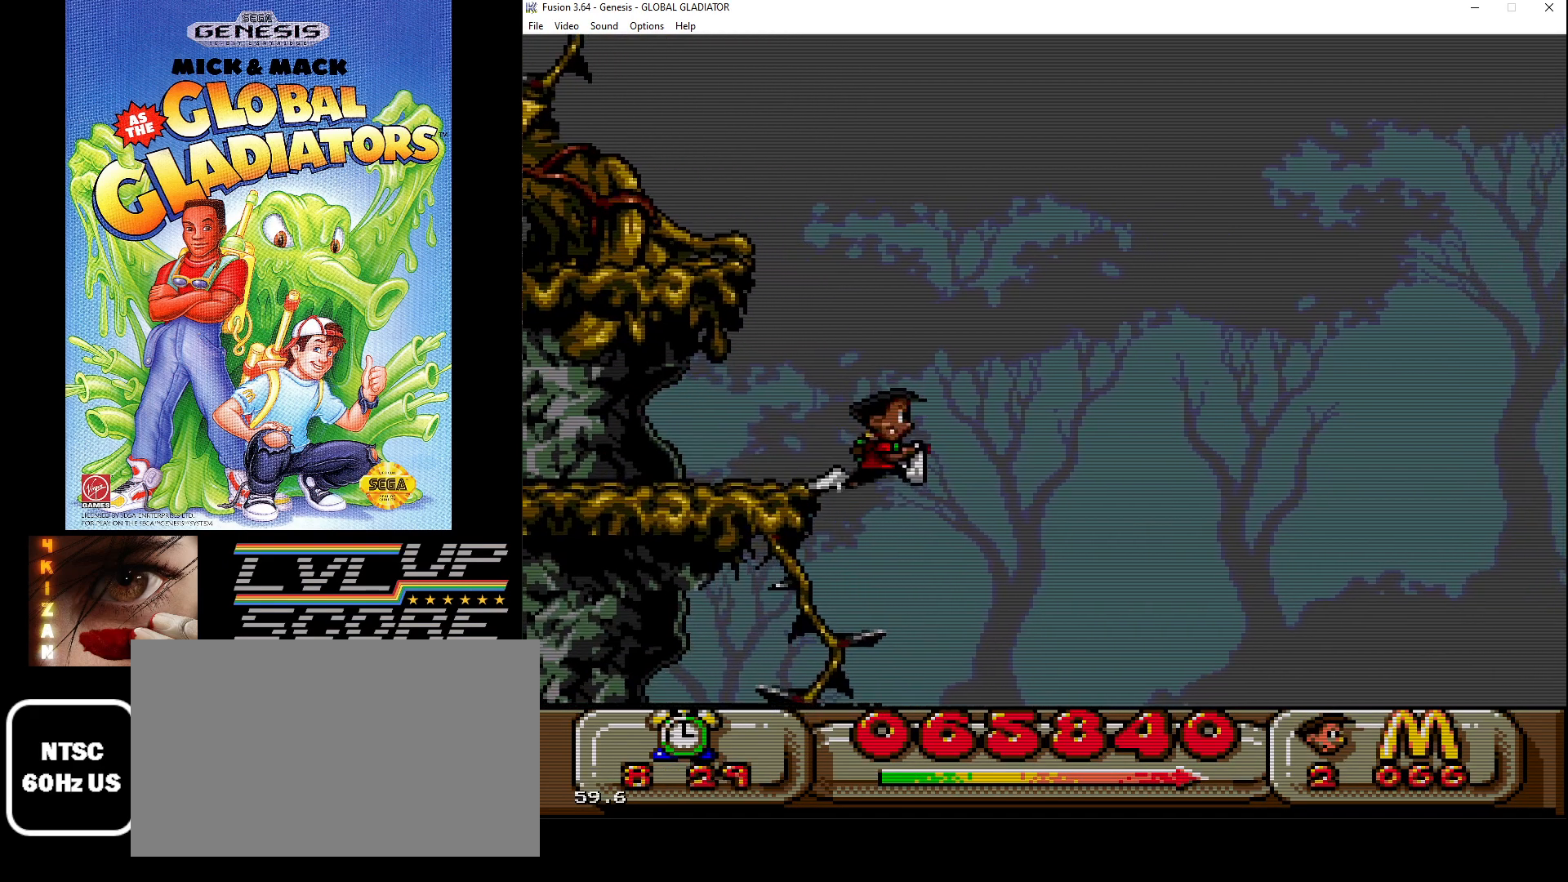
{"buttons": ["DPAD_DOWN"], "events": [[33, "DPAD_RIGHT", "up"], [217, "DPAD_DOWN", "down"]]}
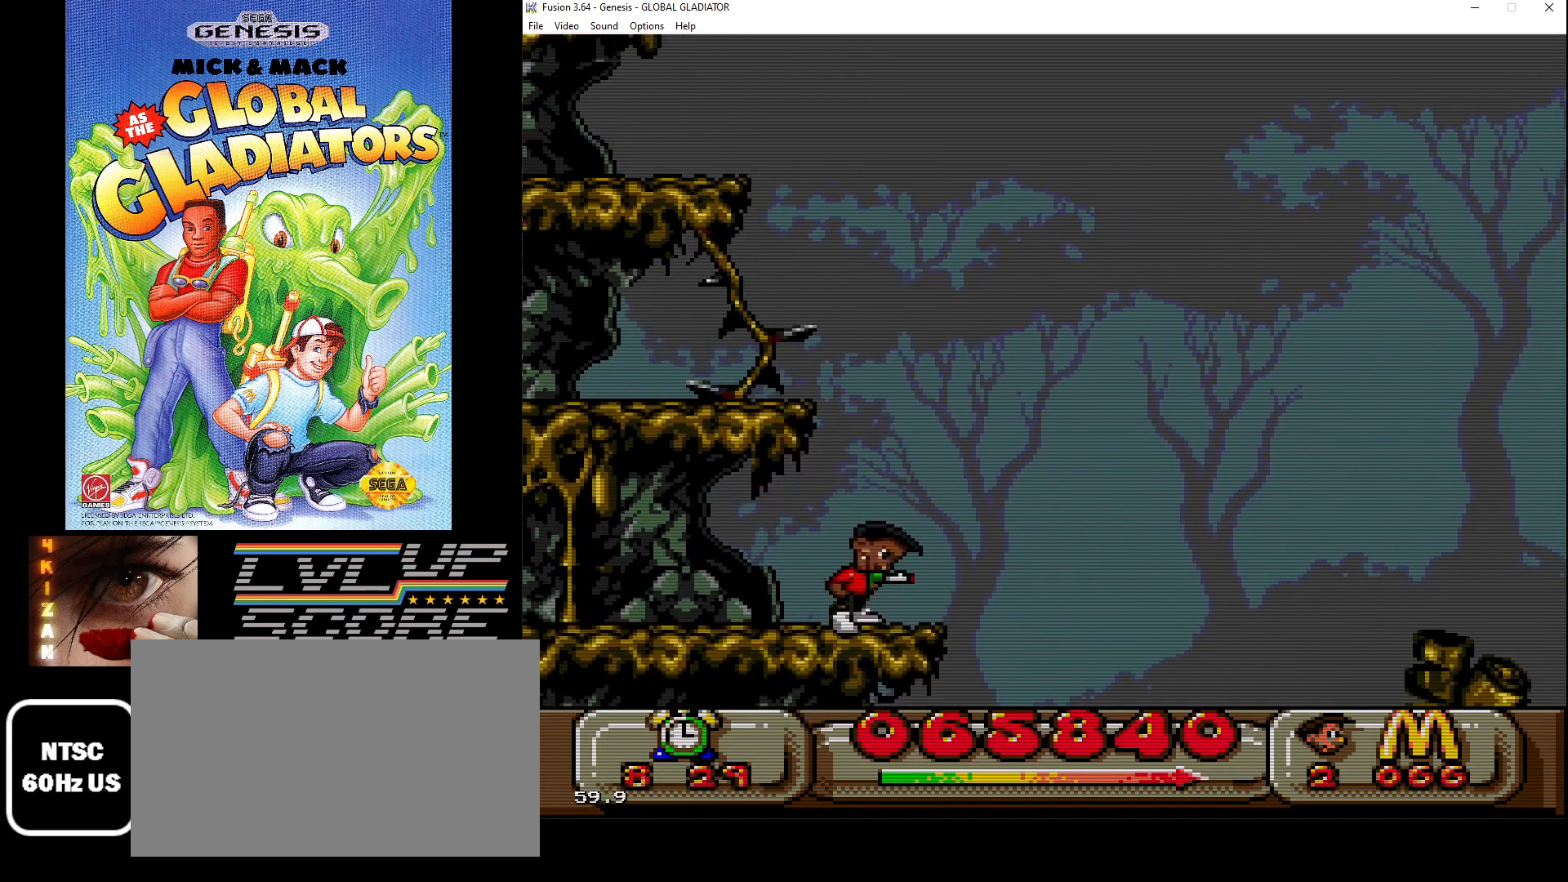
{"buttons": ["DPAD_RIGHT"], "events": [[200, "DPAD_DOWN", "up"], [350, "DPAD_RIGHT", "down"]]}
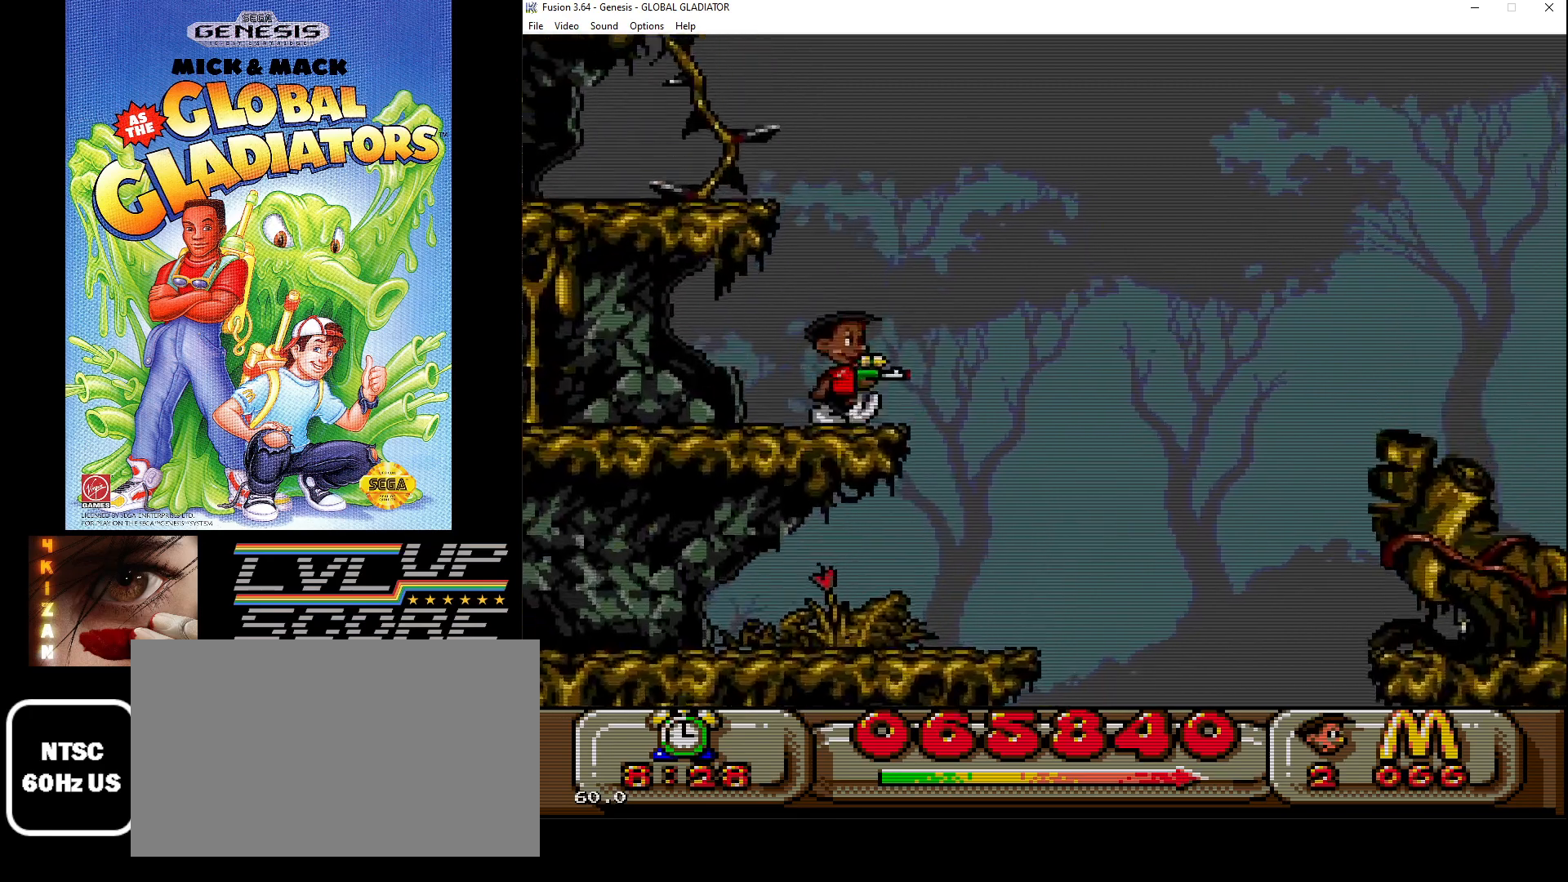
{"buttons": ["DPAD_DOWN"], "events": [[233, "DPAD_RIGHT", "up"], [433, "DPAD_DOWN", "down"]]}
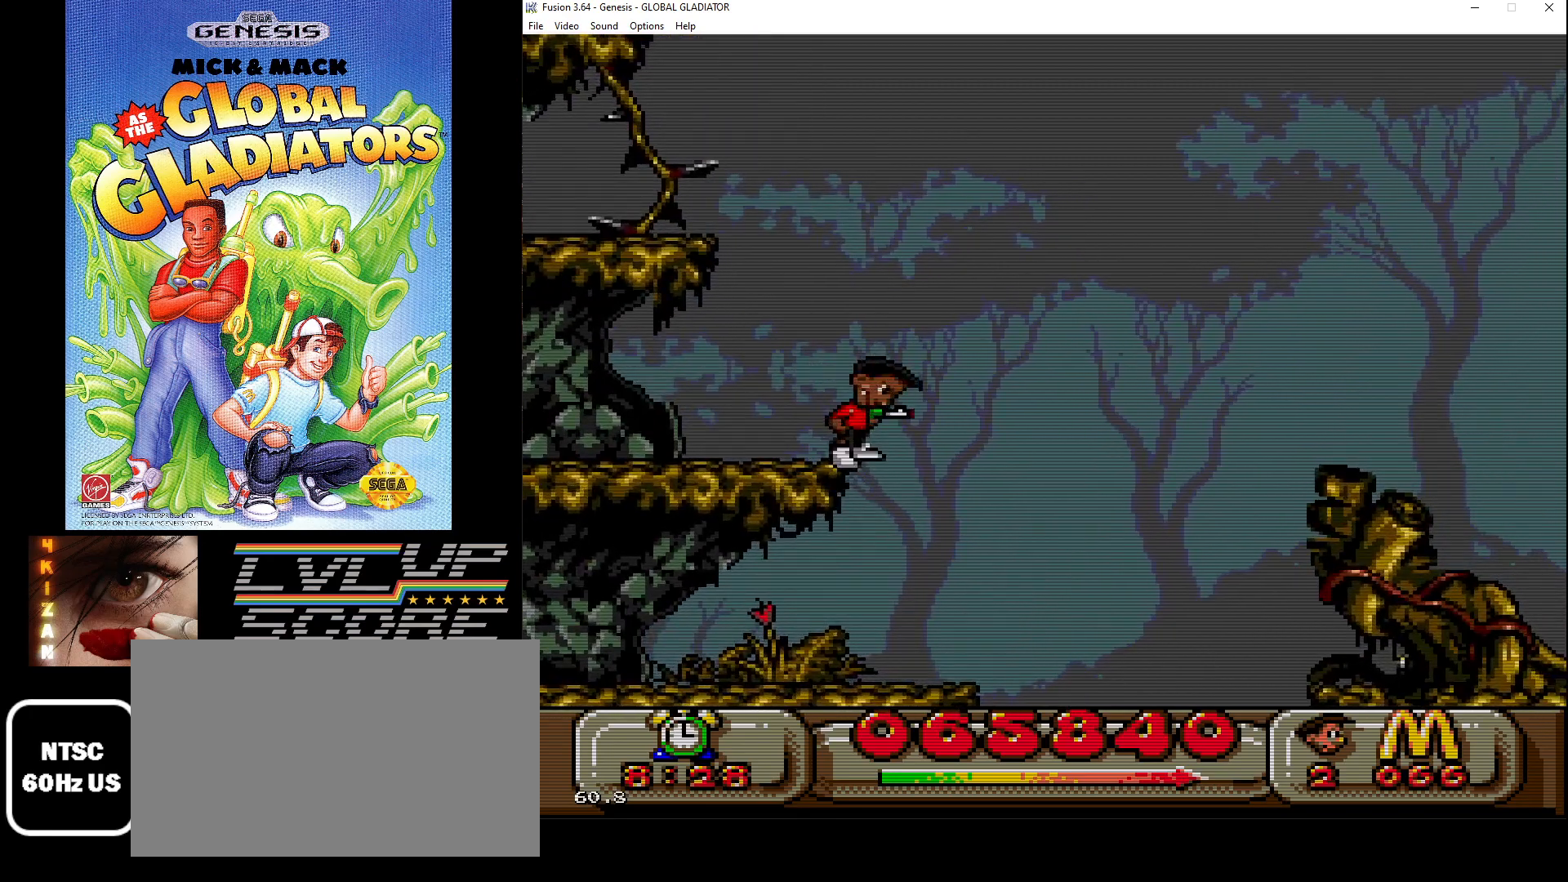
{"buttons": [], "events": [[133, "DPAD_DOWN", "up"], [267, "DPAD_RIGHT", "down"], [483, "DPAD_RIGHT", "up"]]}
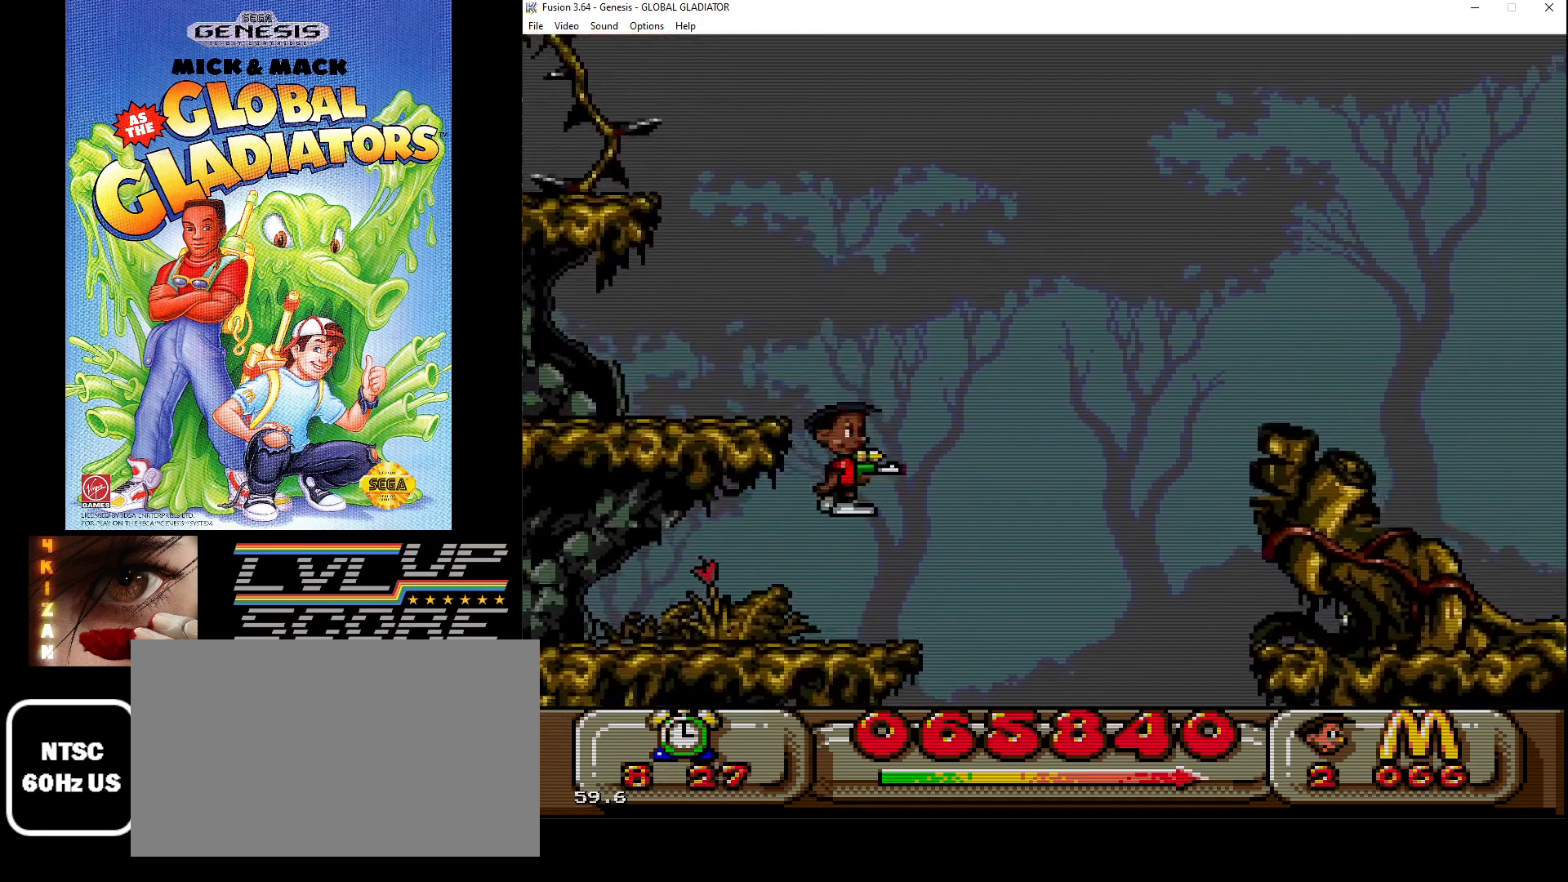
{"buttons": ["DPAD_DOWN"], "events": [[167, "DPAD_DOWN", "down"]]}
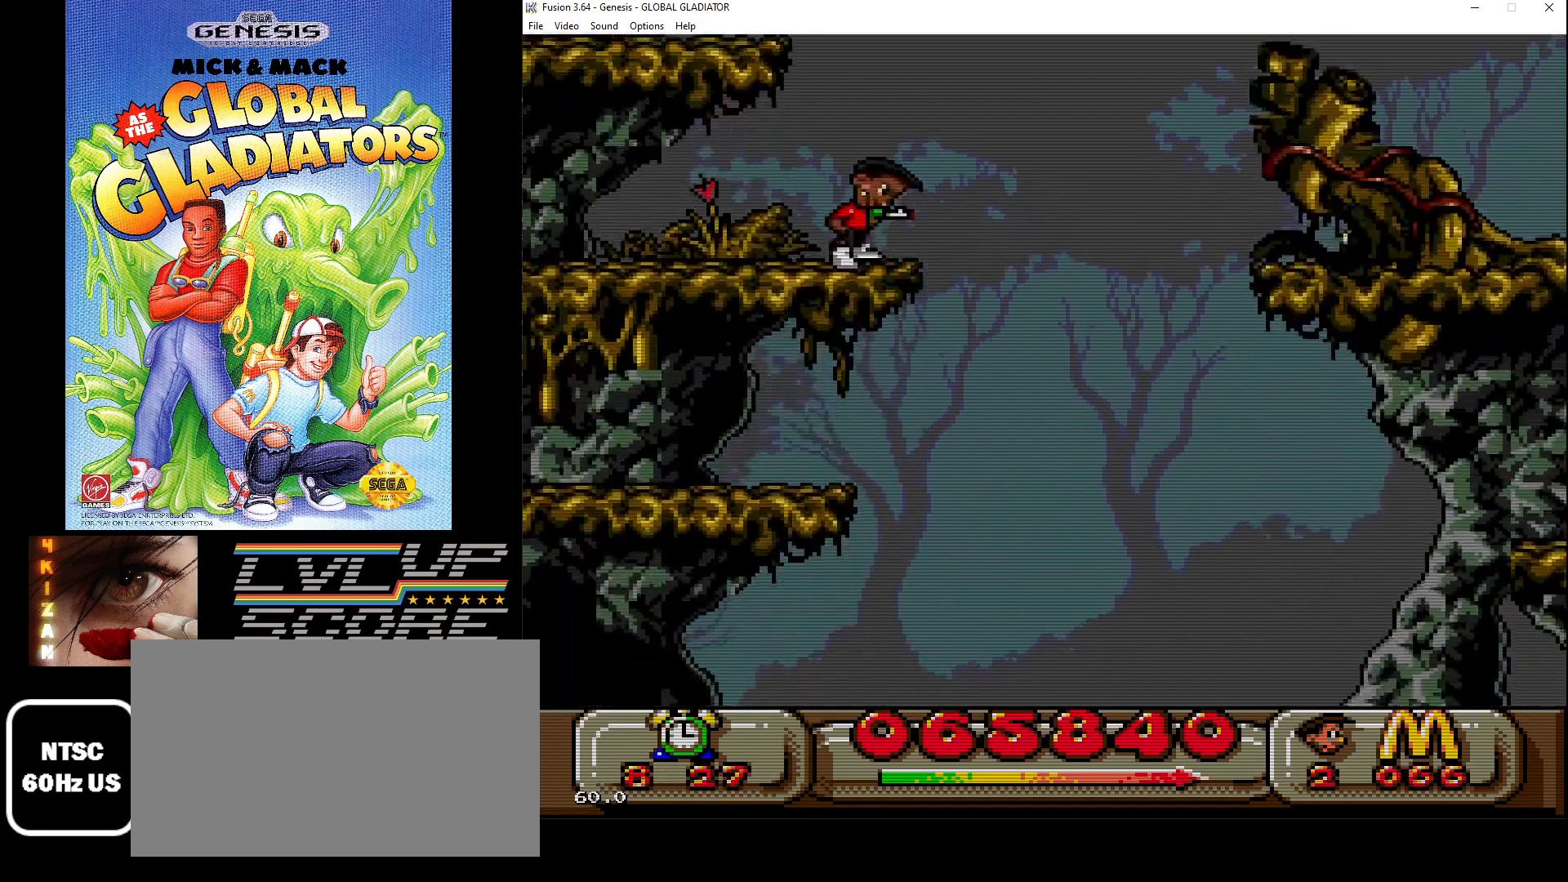
{"buttons": ["DPAD_RIGHT"], "events": [[200, "DPAD_DOWN", "up"], [400, "DPAD_RIGHT", "down"]]}
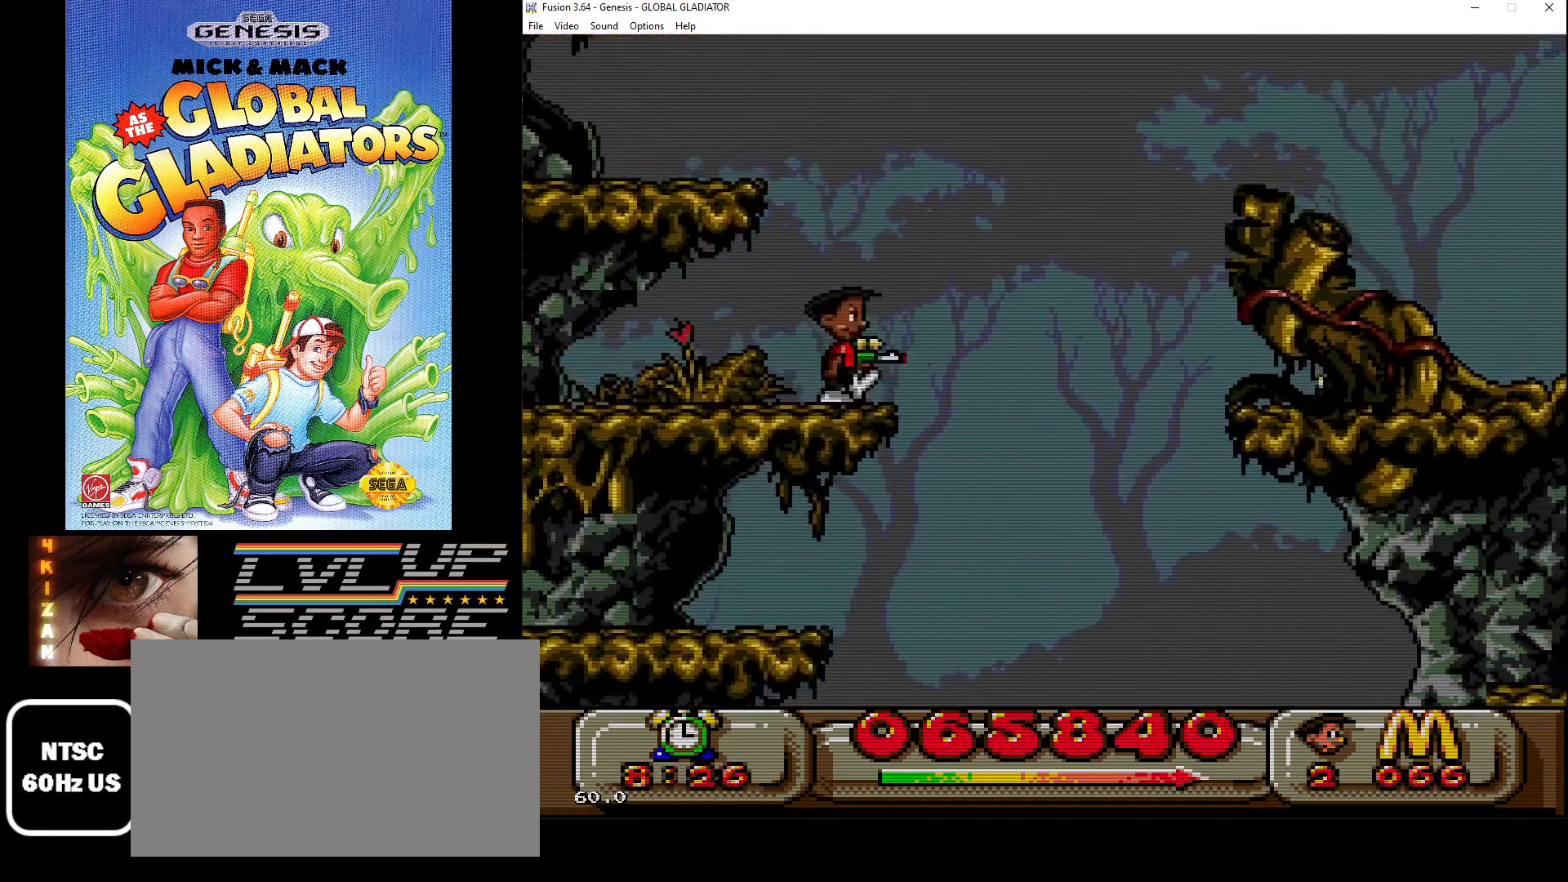
{"buttons": ["DPAD_LEFT"], "events": [[300, "DPAD_RIGHT", "up"], [333, "DPAD_LEFT", "down"]]}
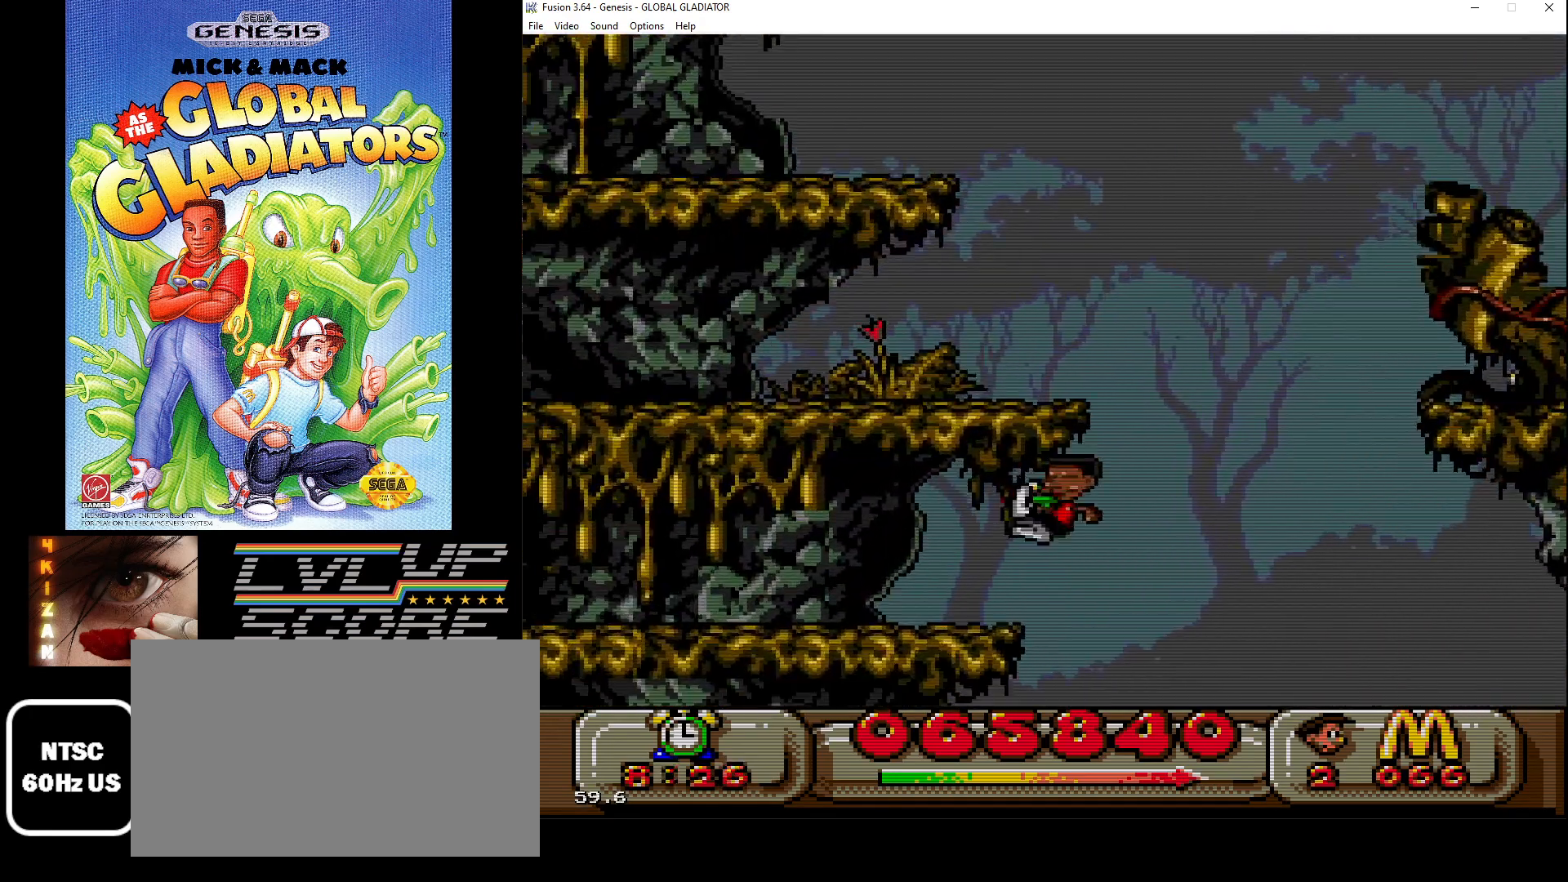
{"buttons": ["DPAD_LEFT"], "events": []}
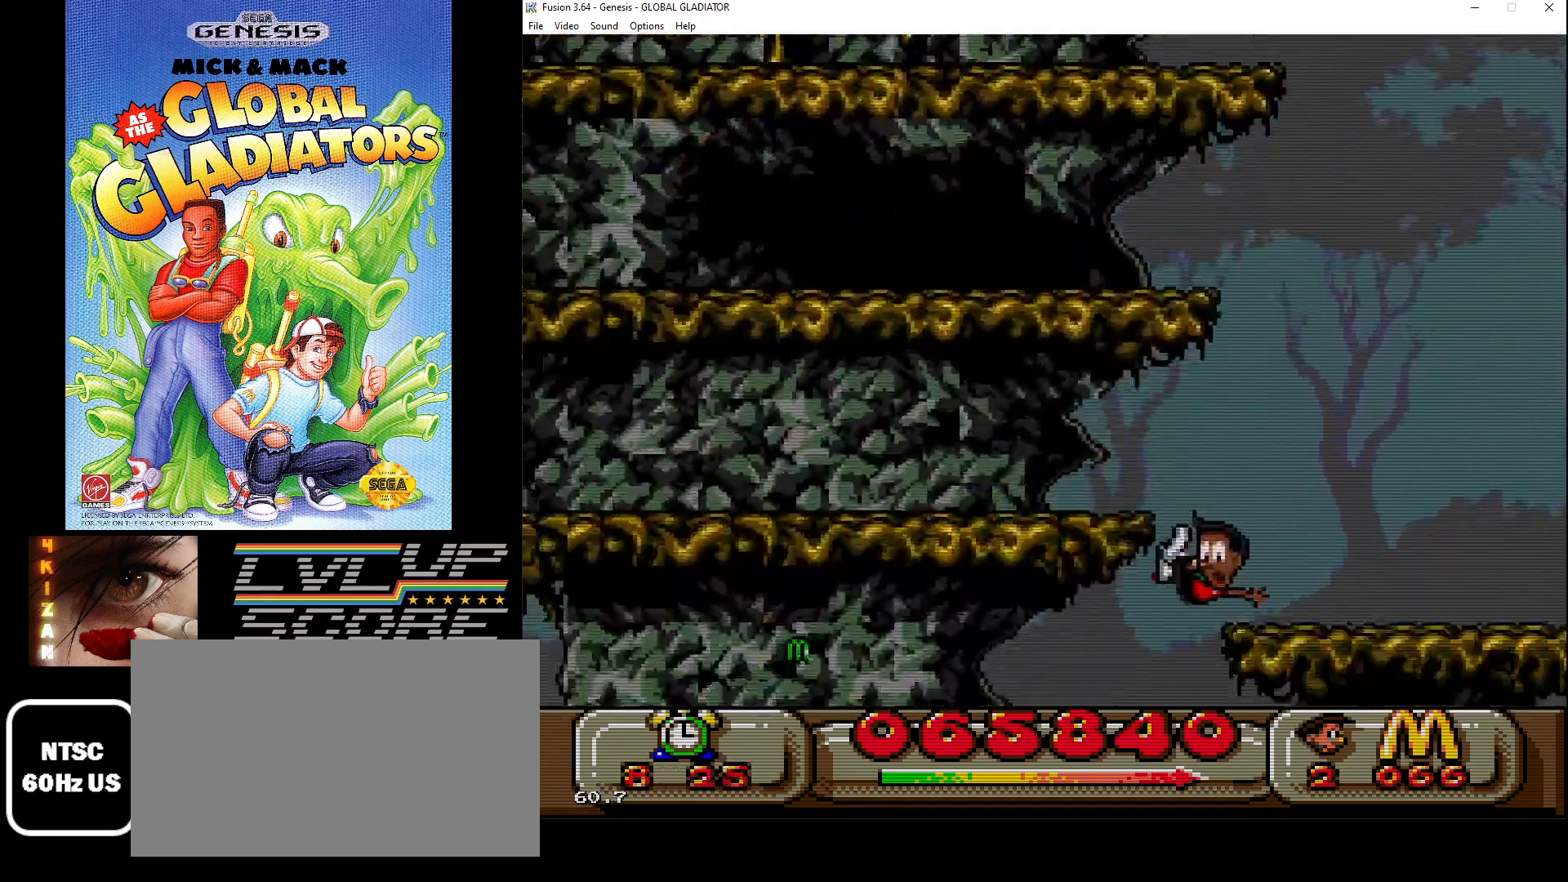
{"buttons": ["C", "DPAD_LEFT"], "events": [[300, "DPAD_LEFT", "up"], [350, "C", "down"], [483, "DPAD_LEFT", "down"]]}
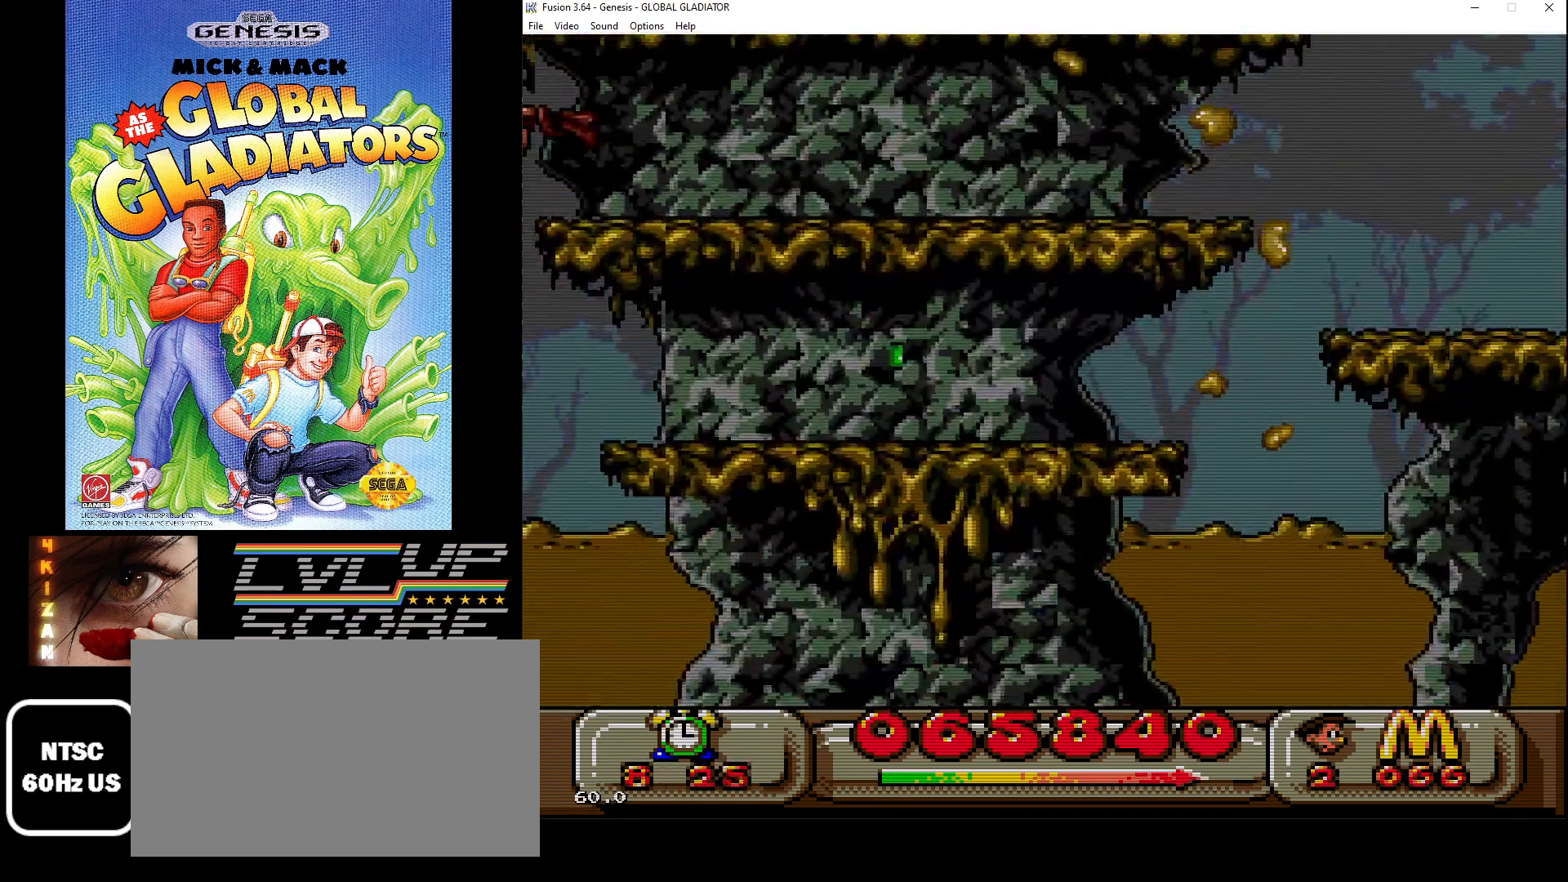
{"buttons": [], "events": [[233, "C", "up"], [267, "DPAD_LEFT", "up"]]}
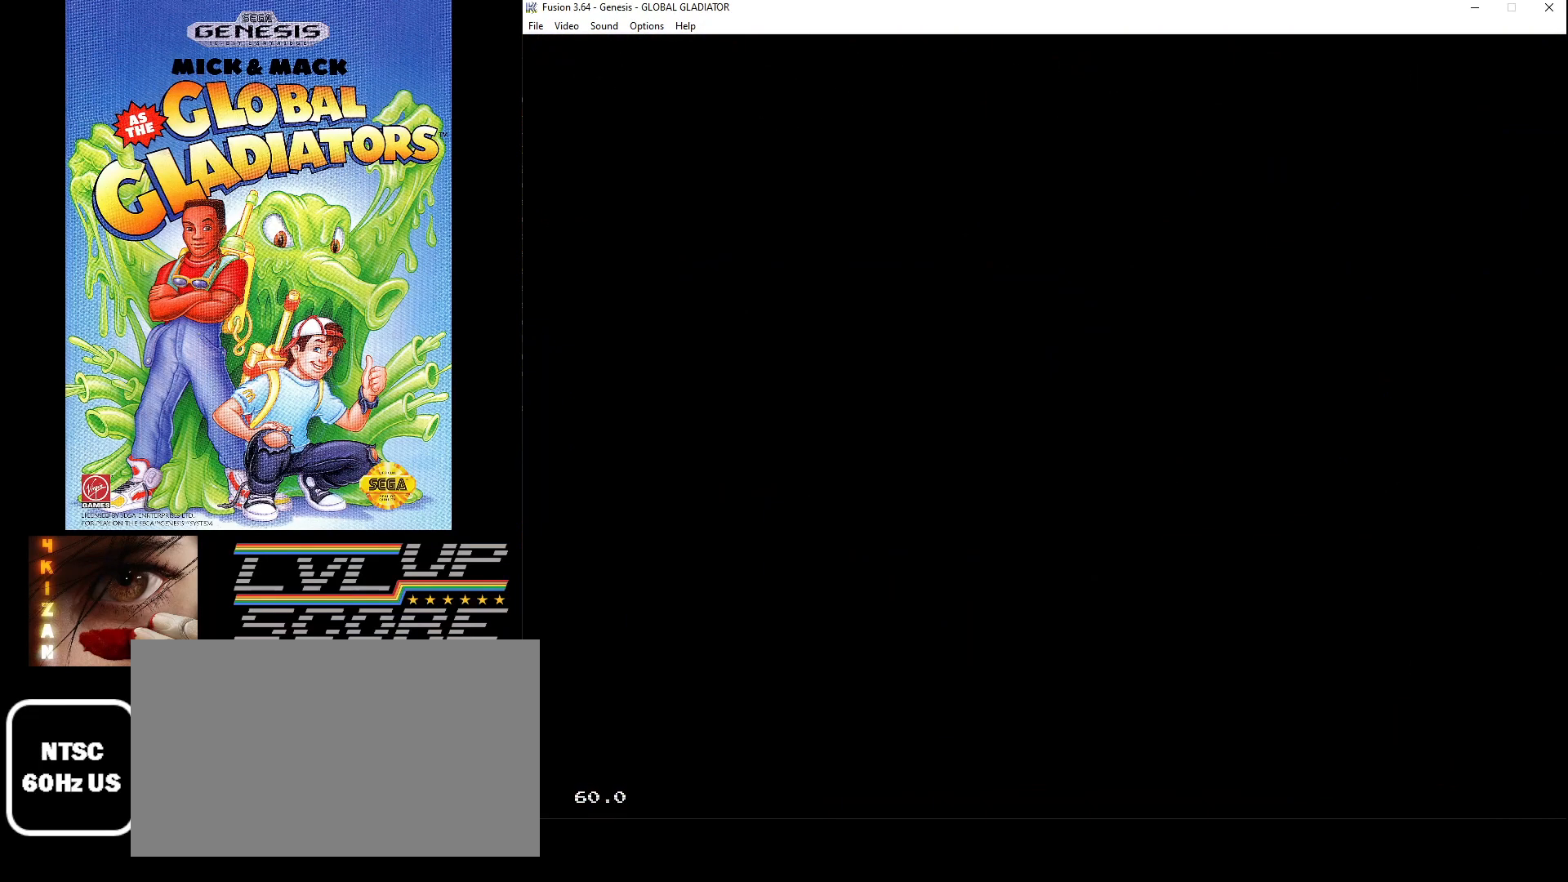
{"buttons": [], "events": []}
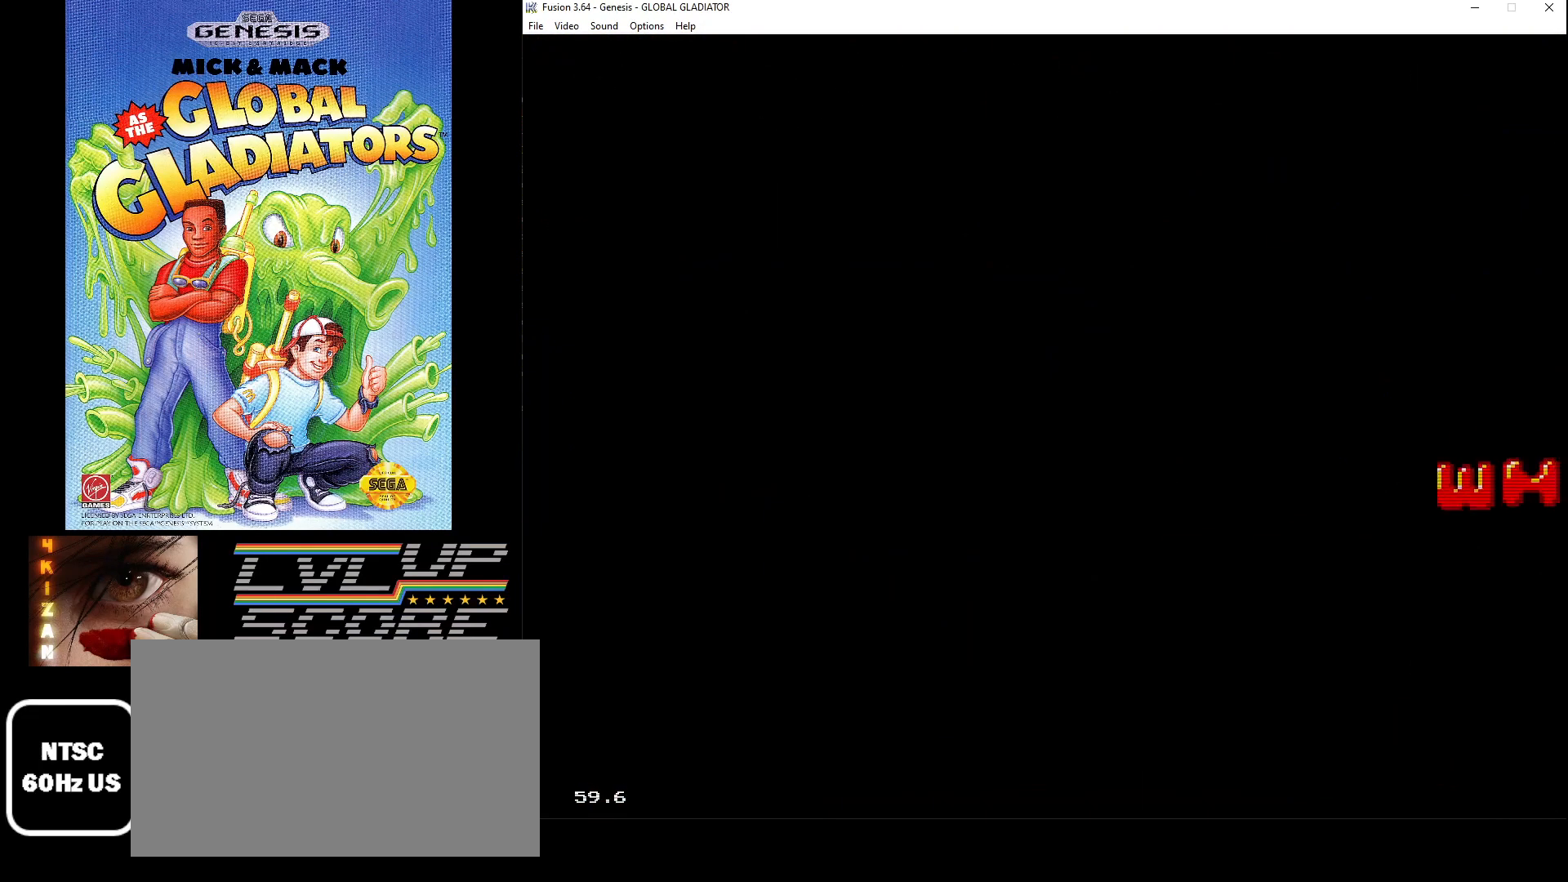
{"buttons": [], "events": []}
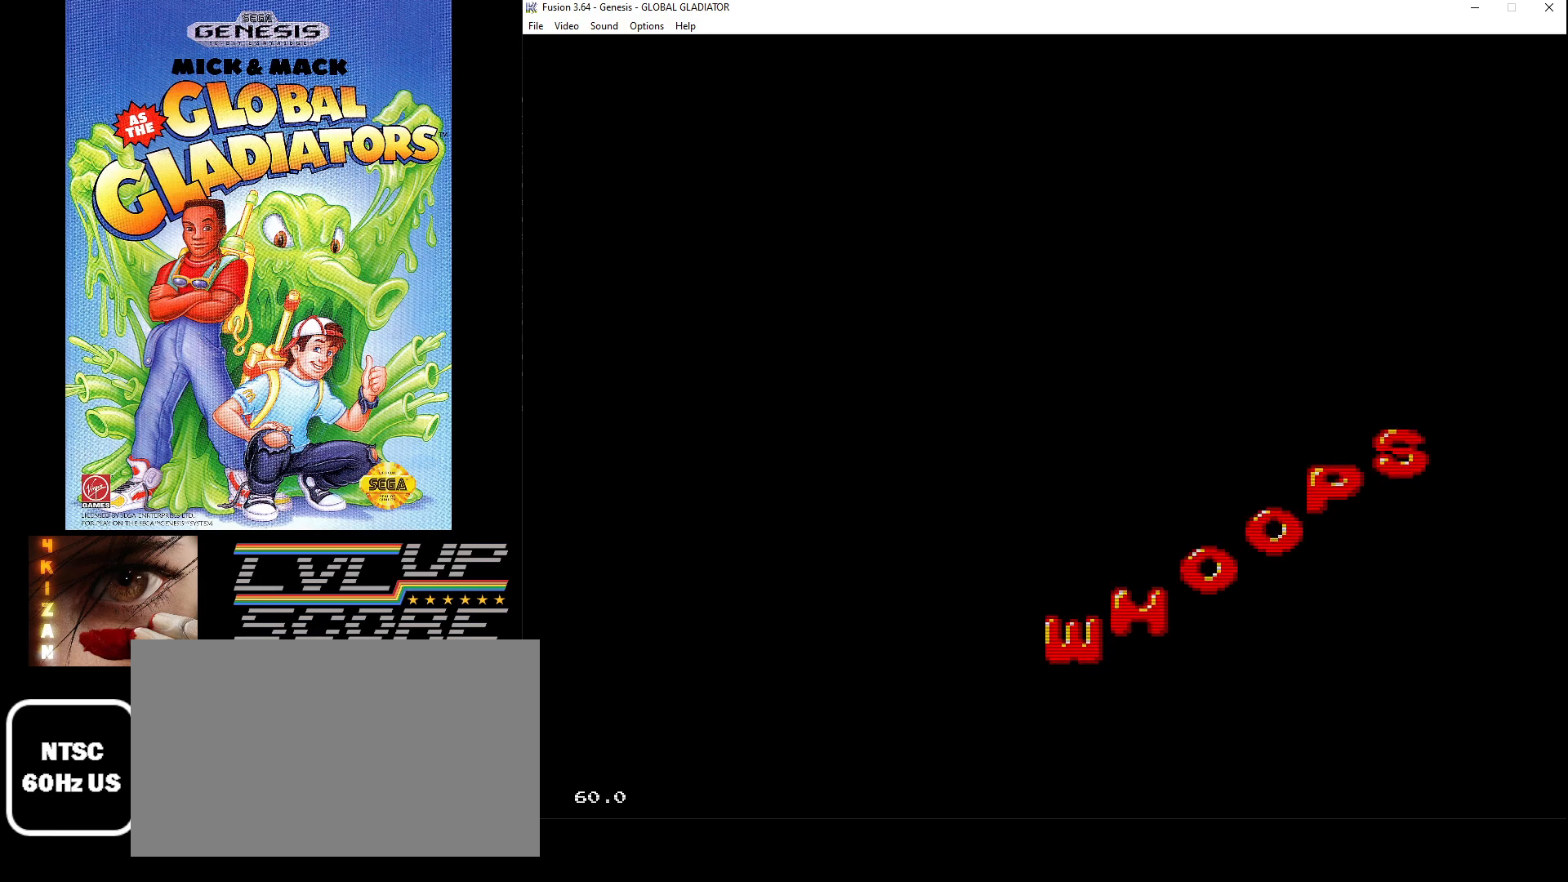
{"buttons": [], "events": []}
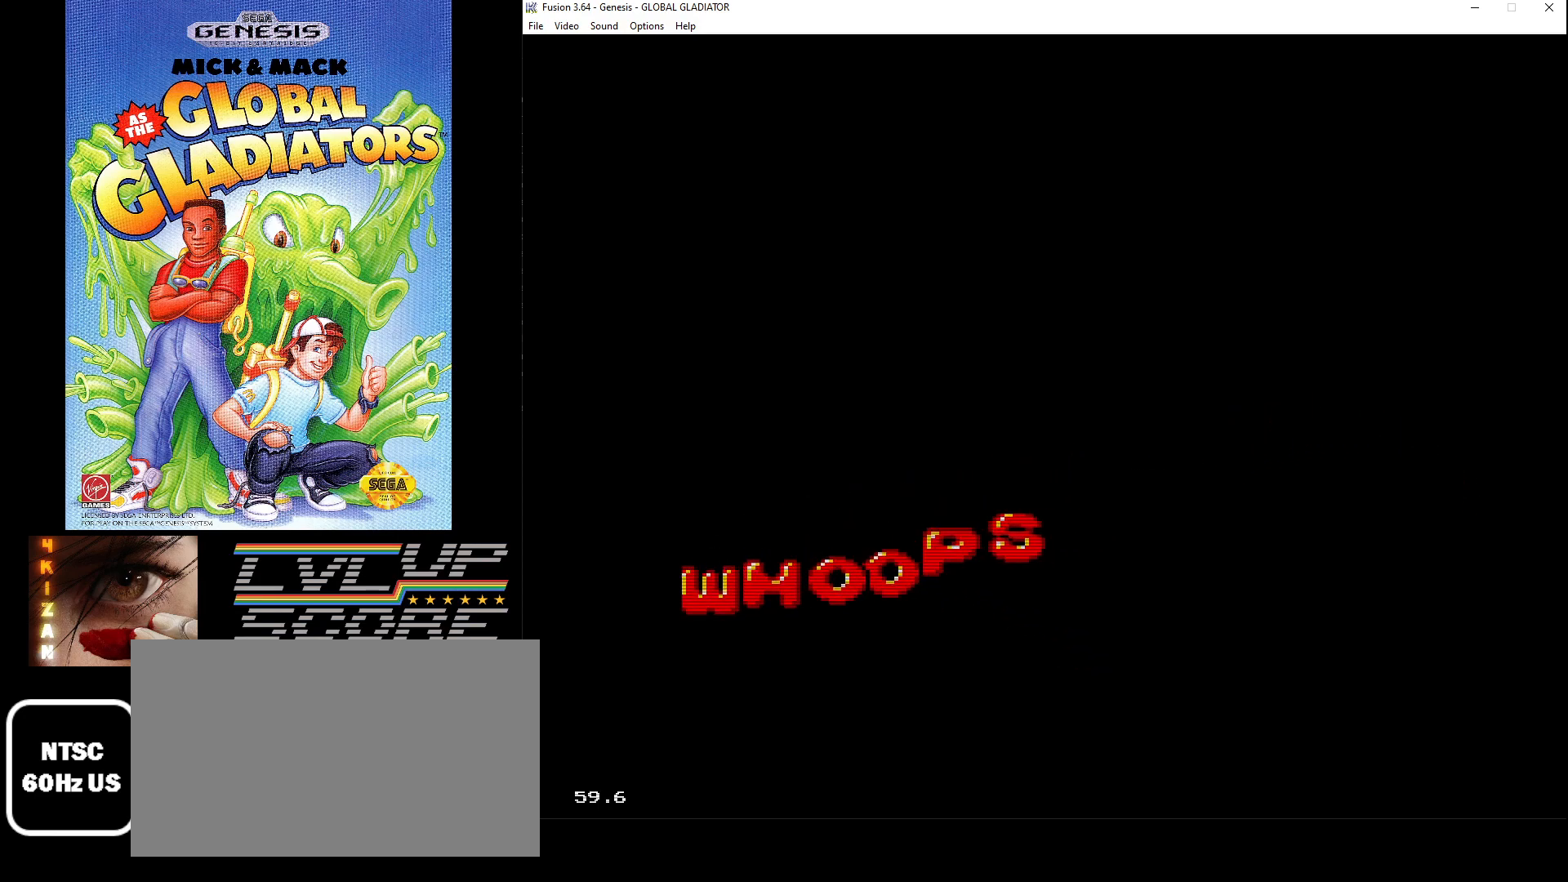
{"buttons": [], "events": []}
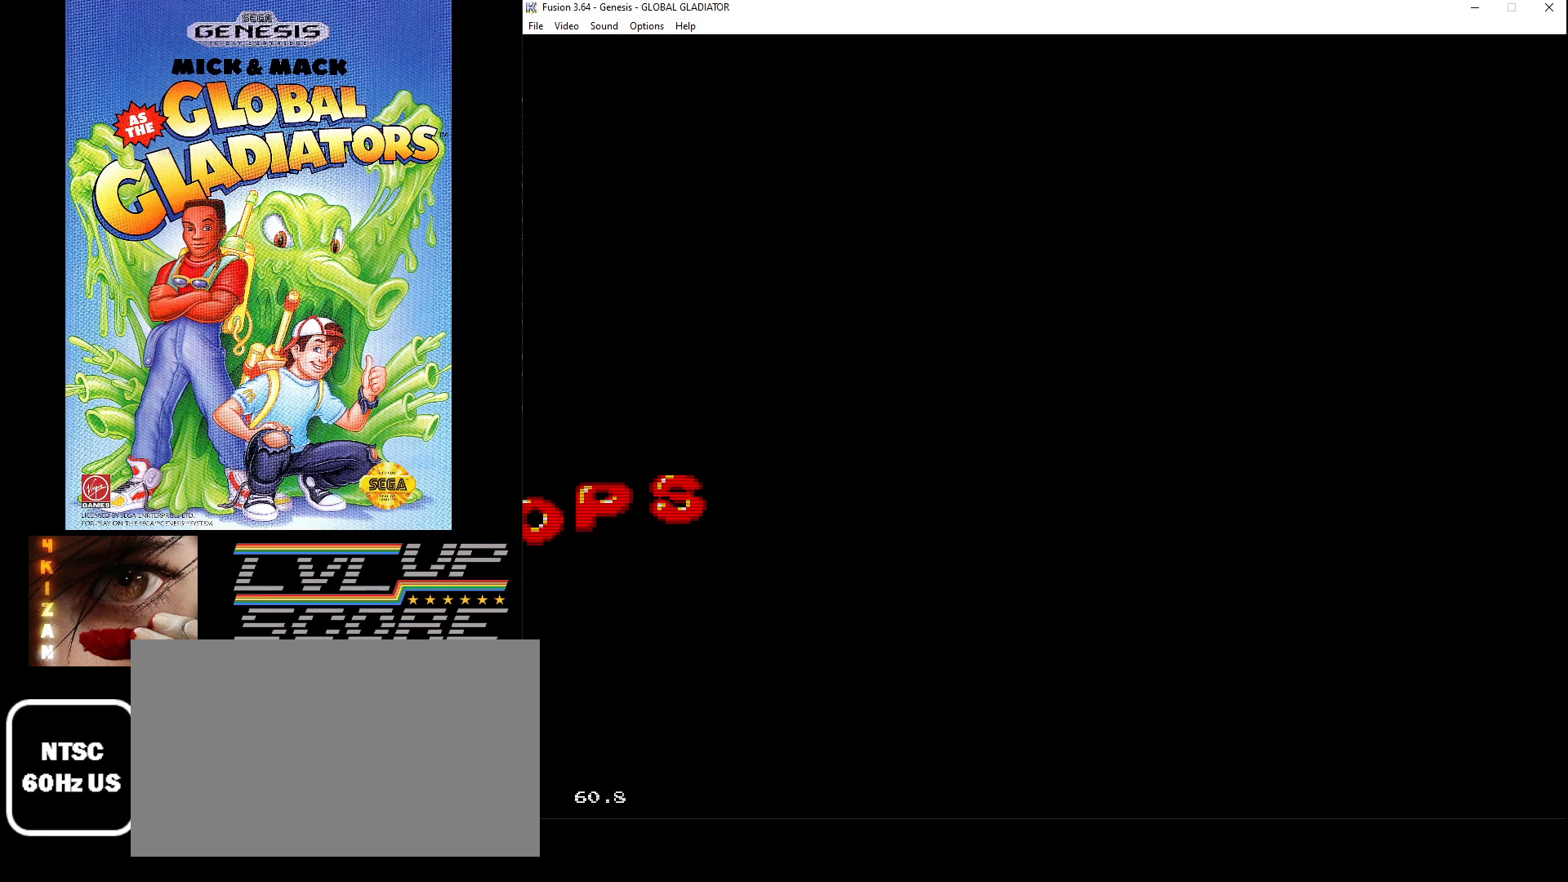
{"buttons": ["C"], "events": [[350, "C", "down"]]}
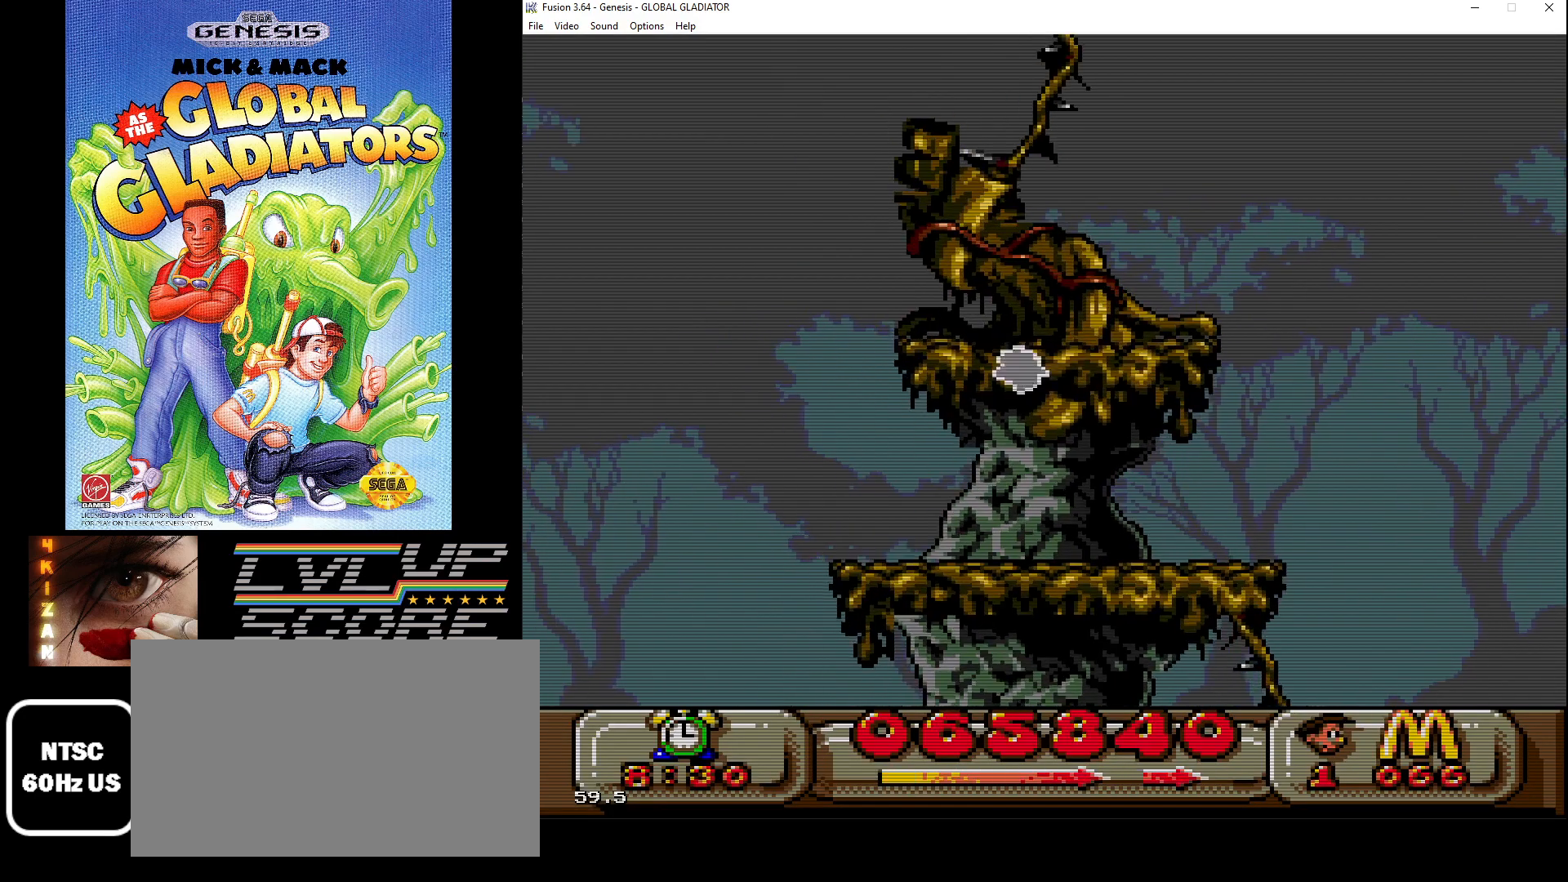
{"buttons": ["DPAD_RIGHT"], "events": [[17, "C", "up"], [383, "DPAD_RIGHT", "down"]]}
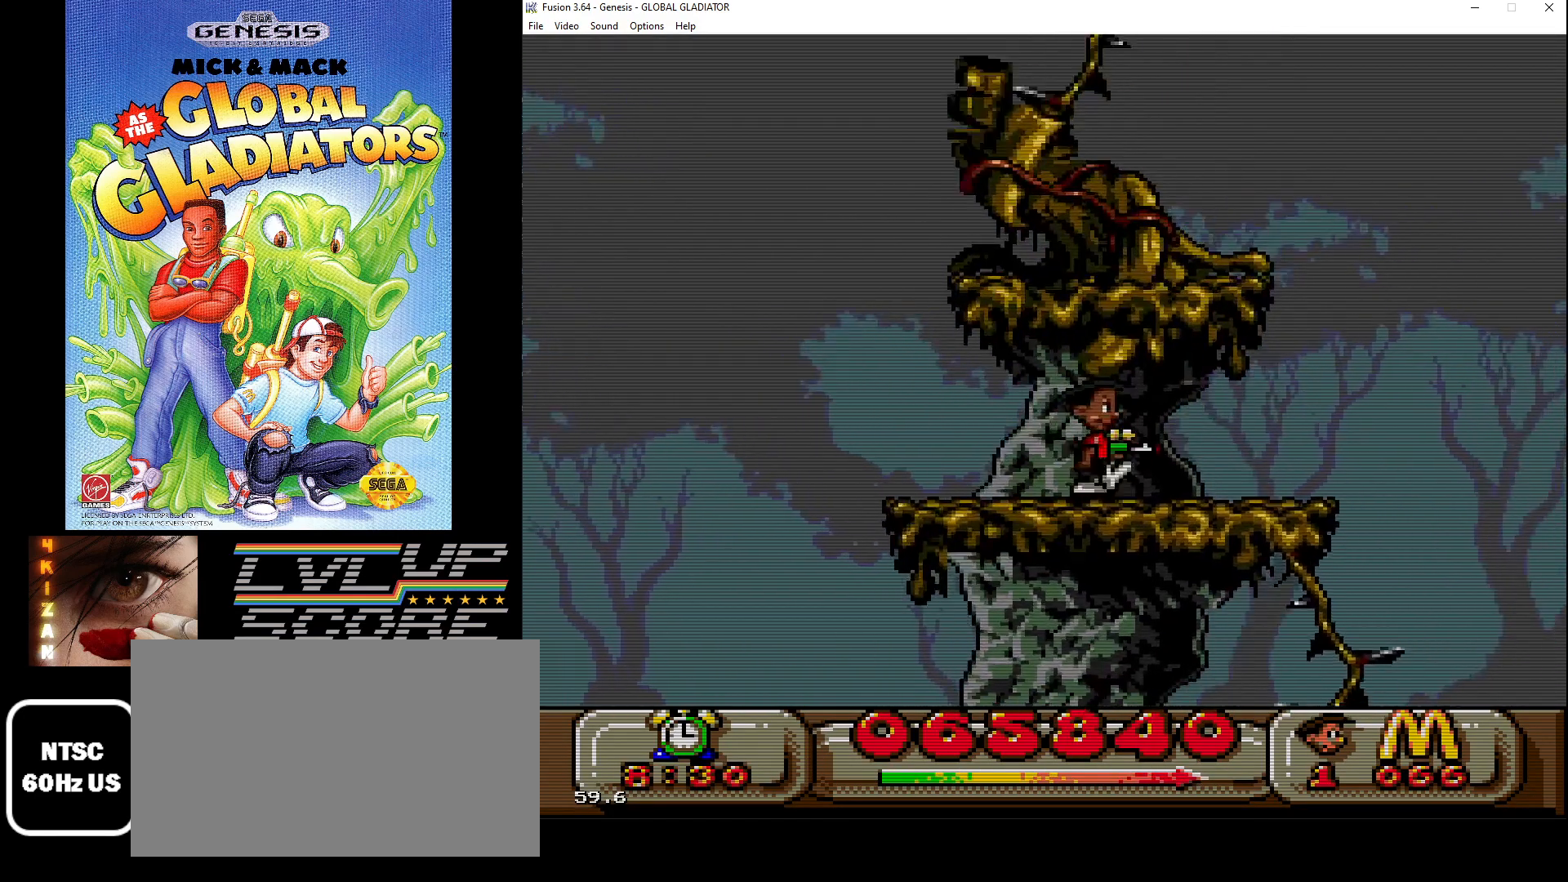
{"buttons": ["C", "DPAD_RIGHT"], "events": [[500, "C", "down"]]}
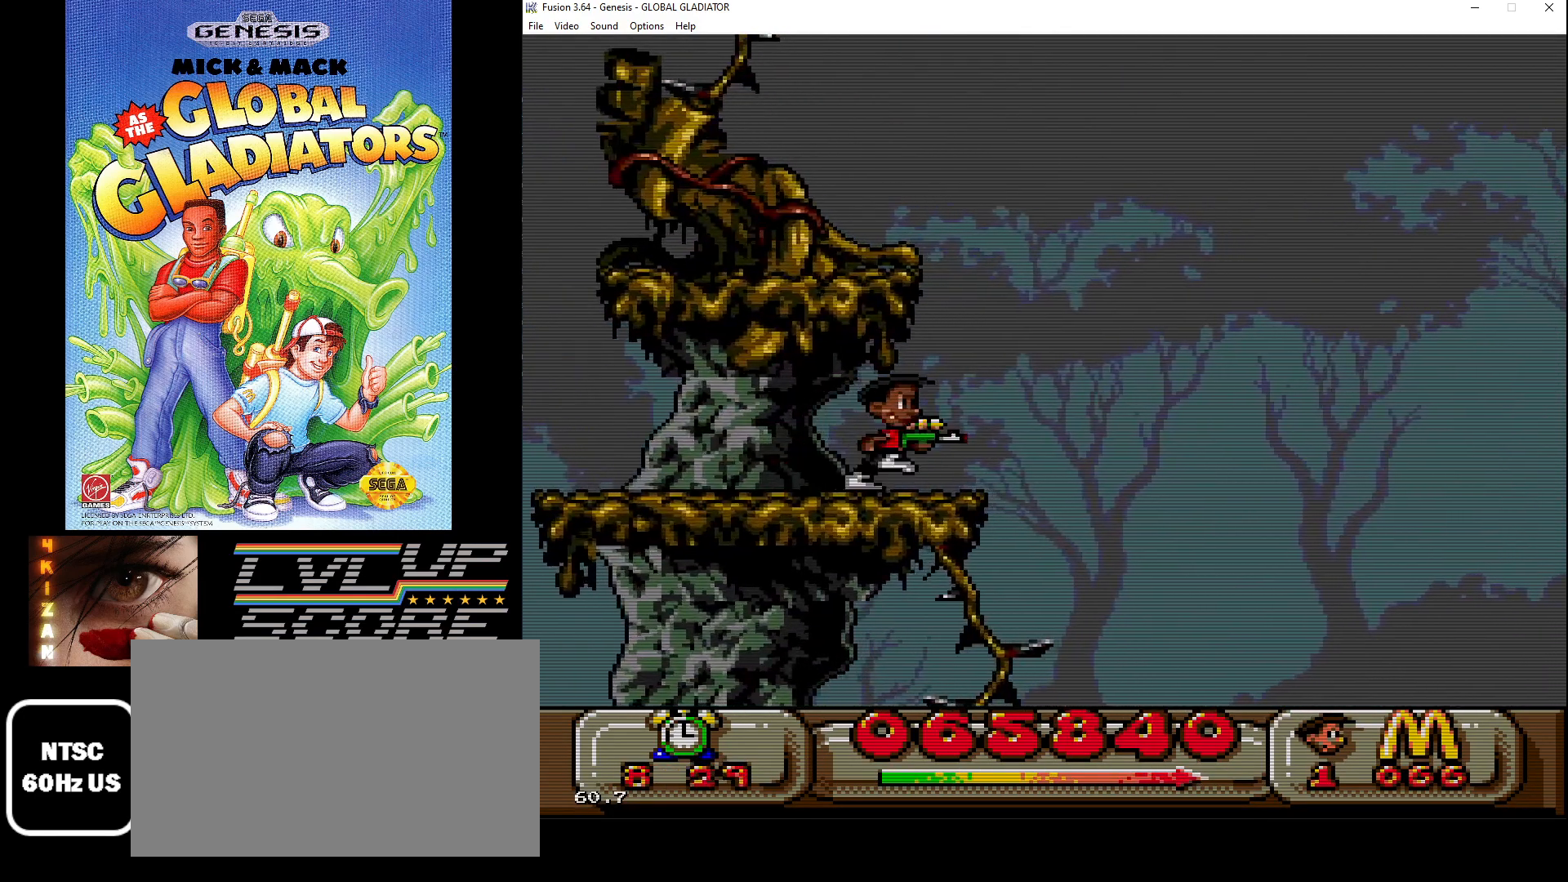
{"buttons": ["DPAD_RIGHT"], "events": [[183, "C", "up"]]}
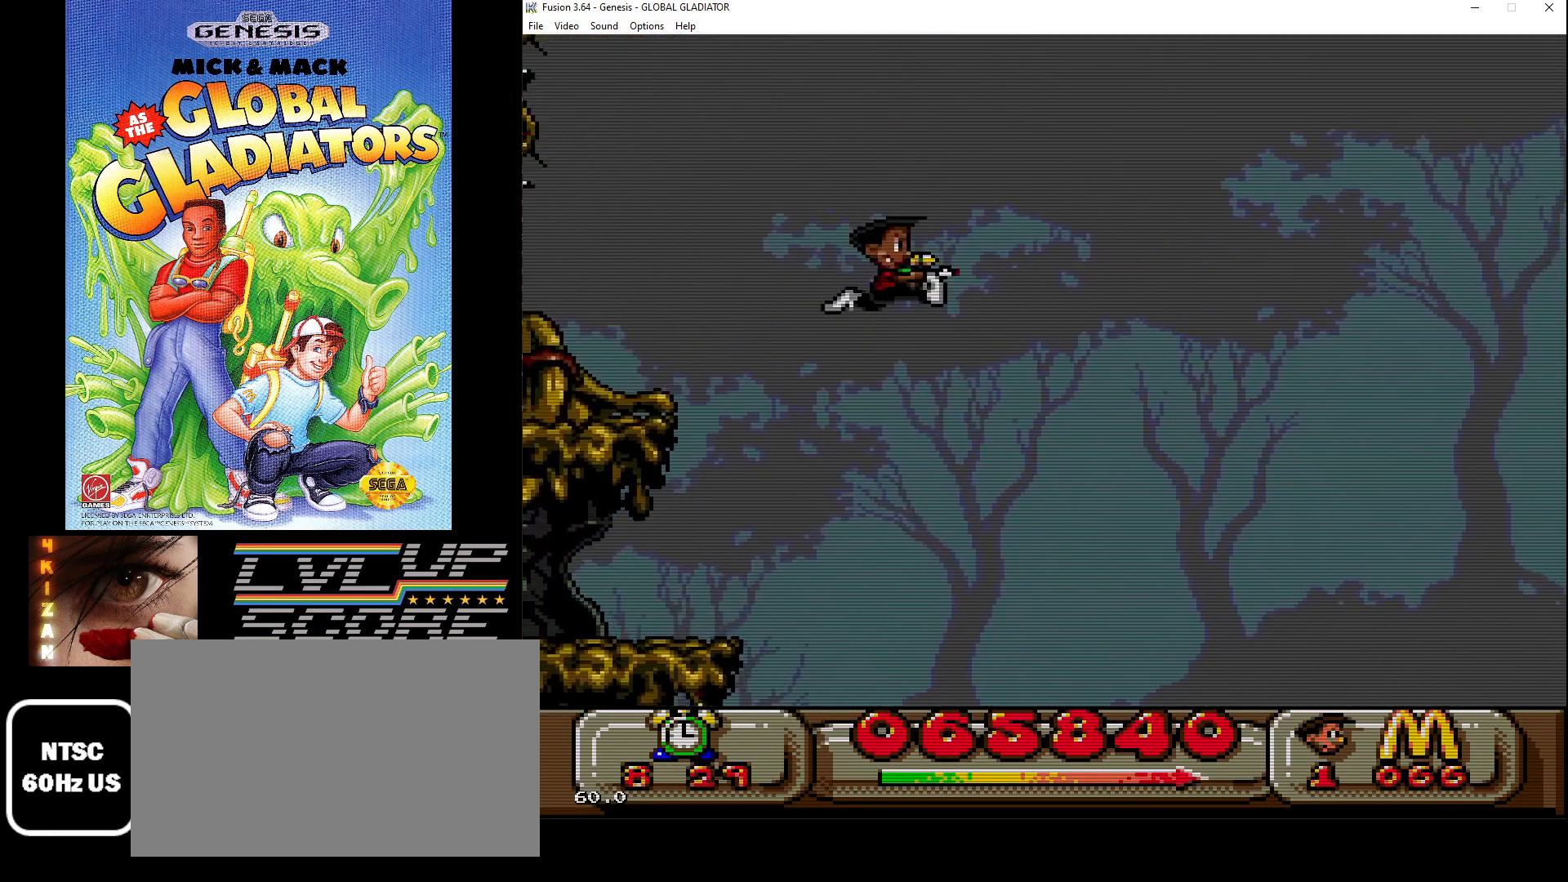
{"buttons": ["DPAD_RIGHT"], "events": []}
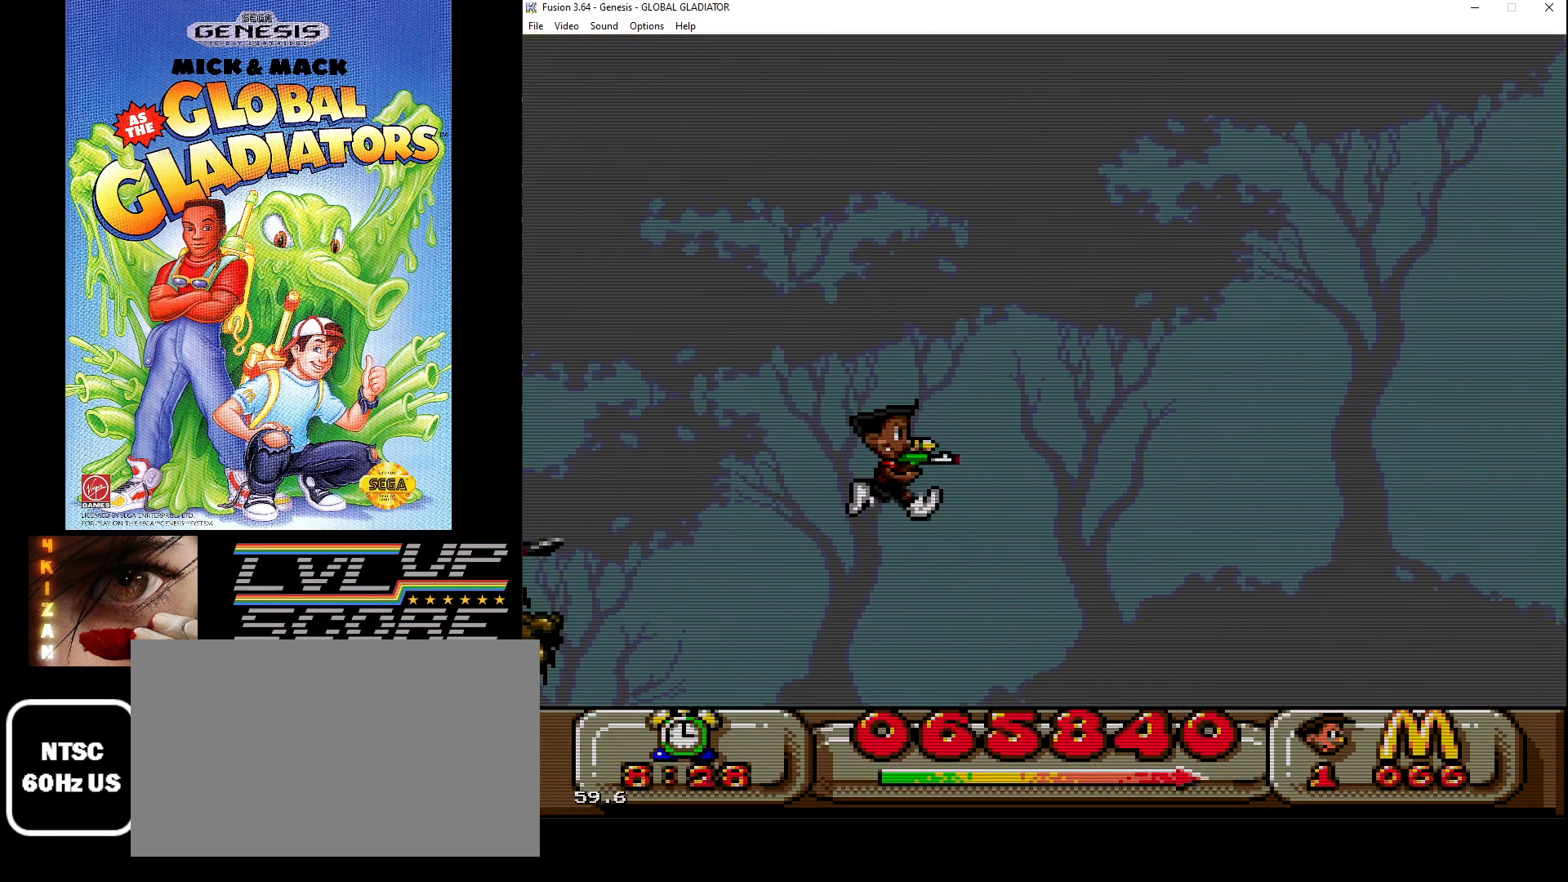
{"buttons": [], "events": [[67, "DPAD_RIGHT", "up"], [250, "DPAD_RIGHT", "down"], [367, "DPAD_RIGHT", "up"]]}
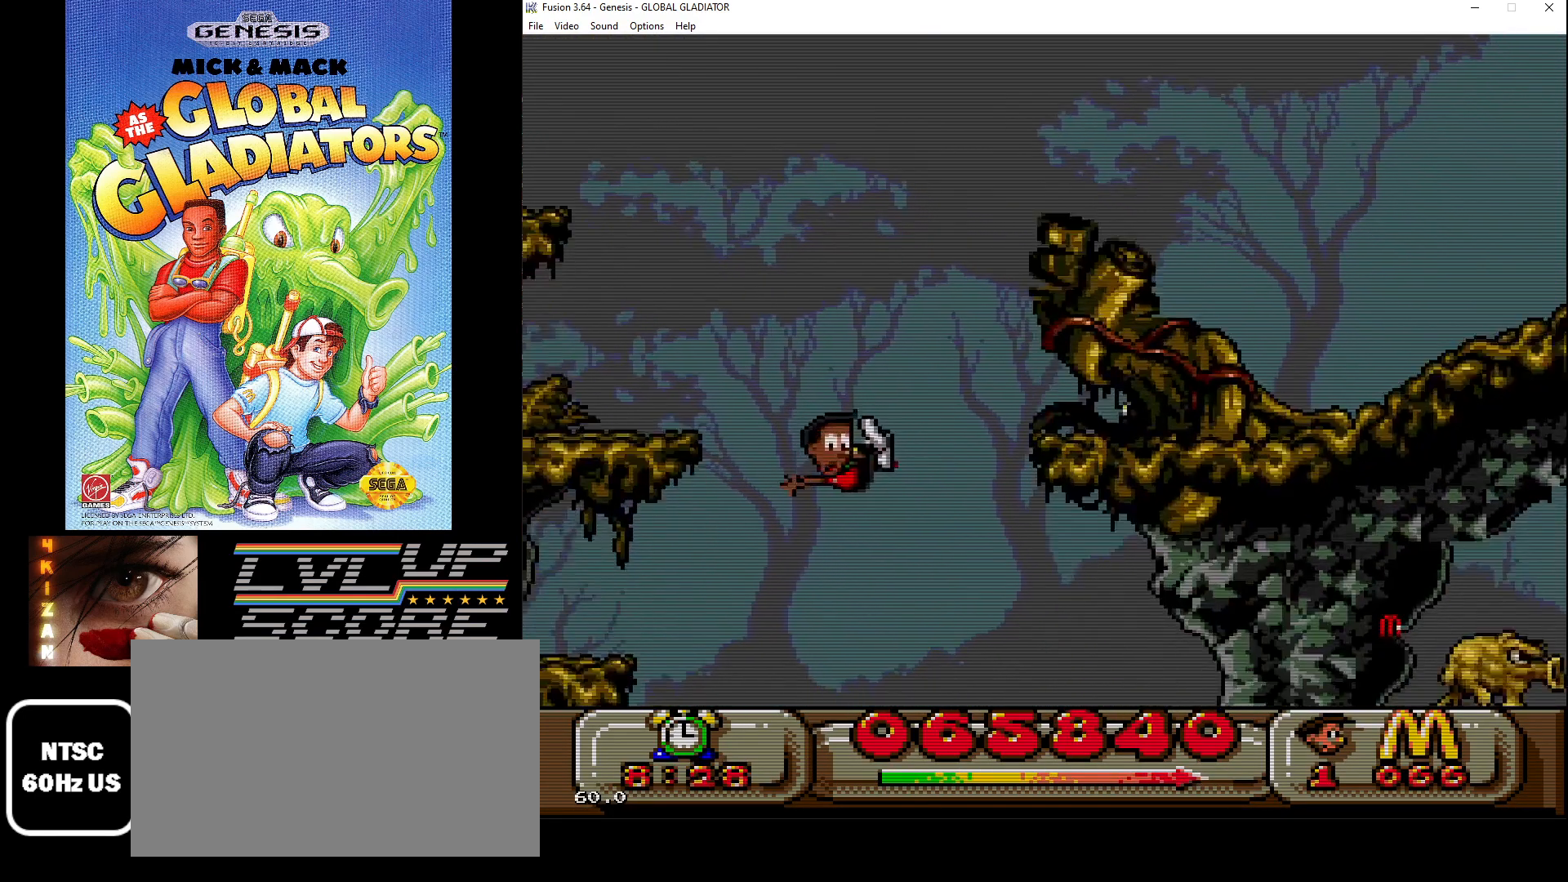
{"buttons": [], "events": []}
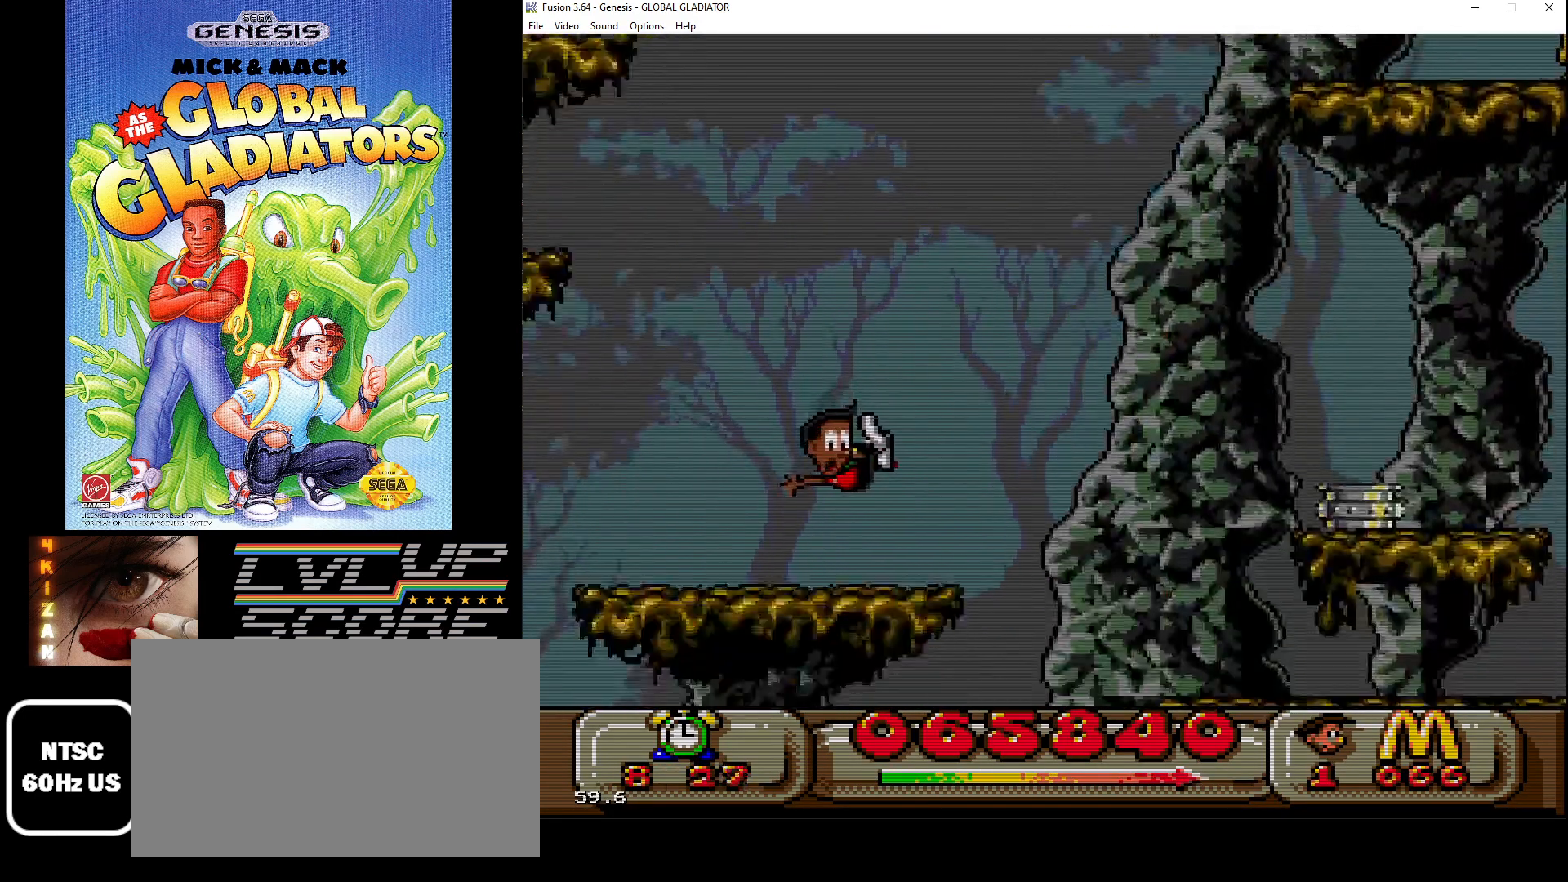
{"buttons": [], "events": []}
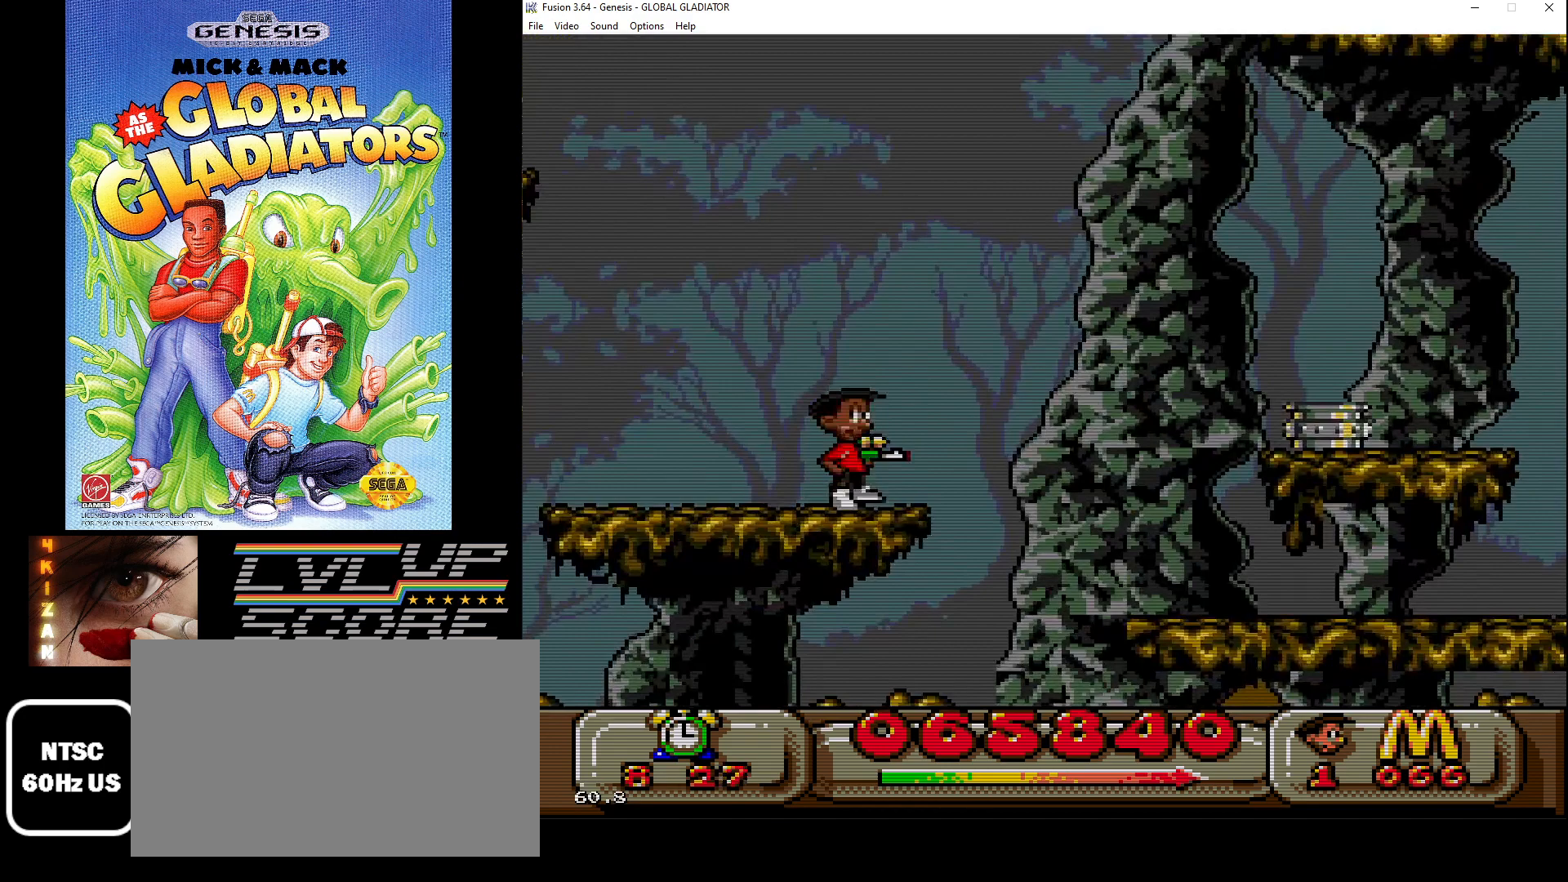
{"buttons": ["DPAD_LEFT"], "events": [[433, "DPAD_LEFT", "down"]]}
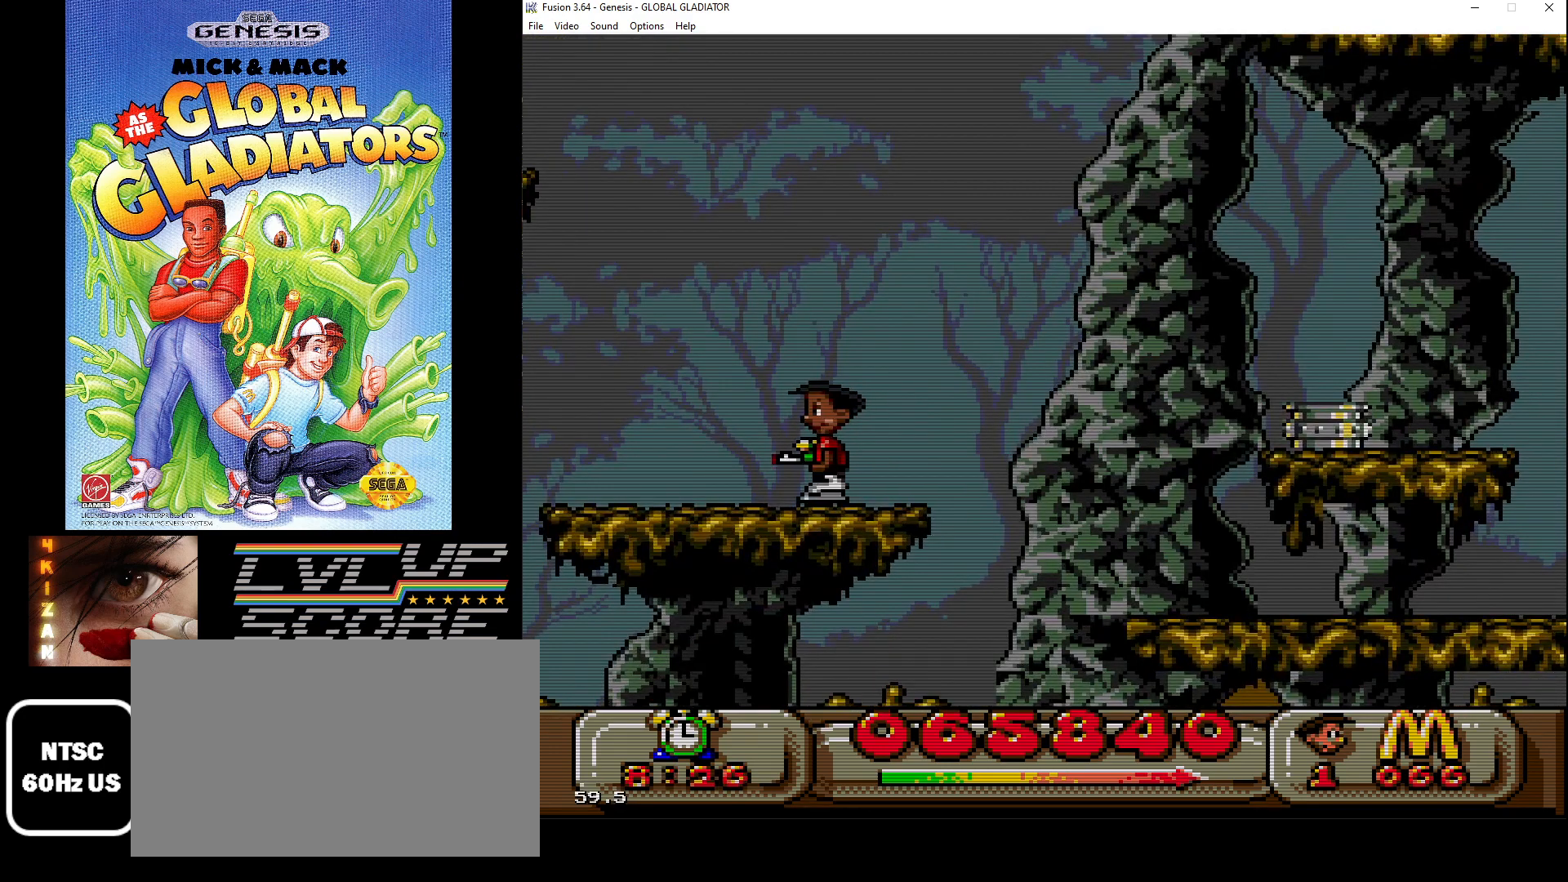
{"buttons": [], "events": [[383, "DPAD_LEFT", "up"]]}
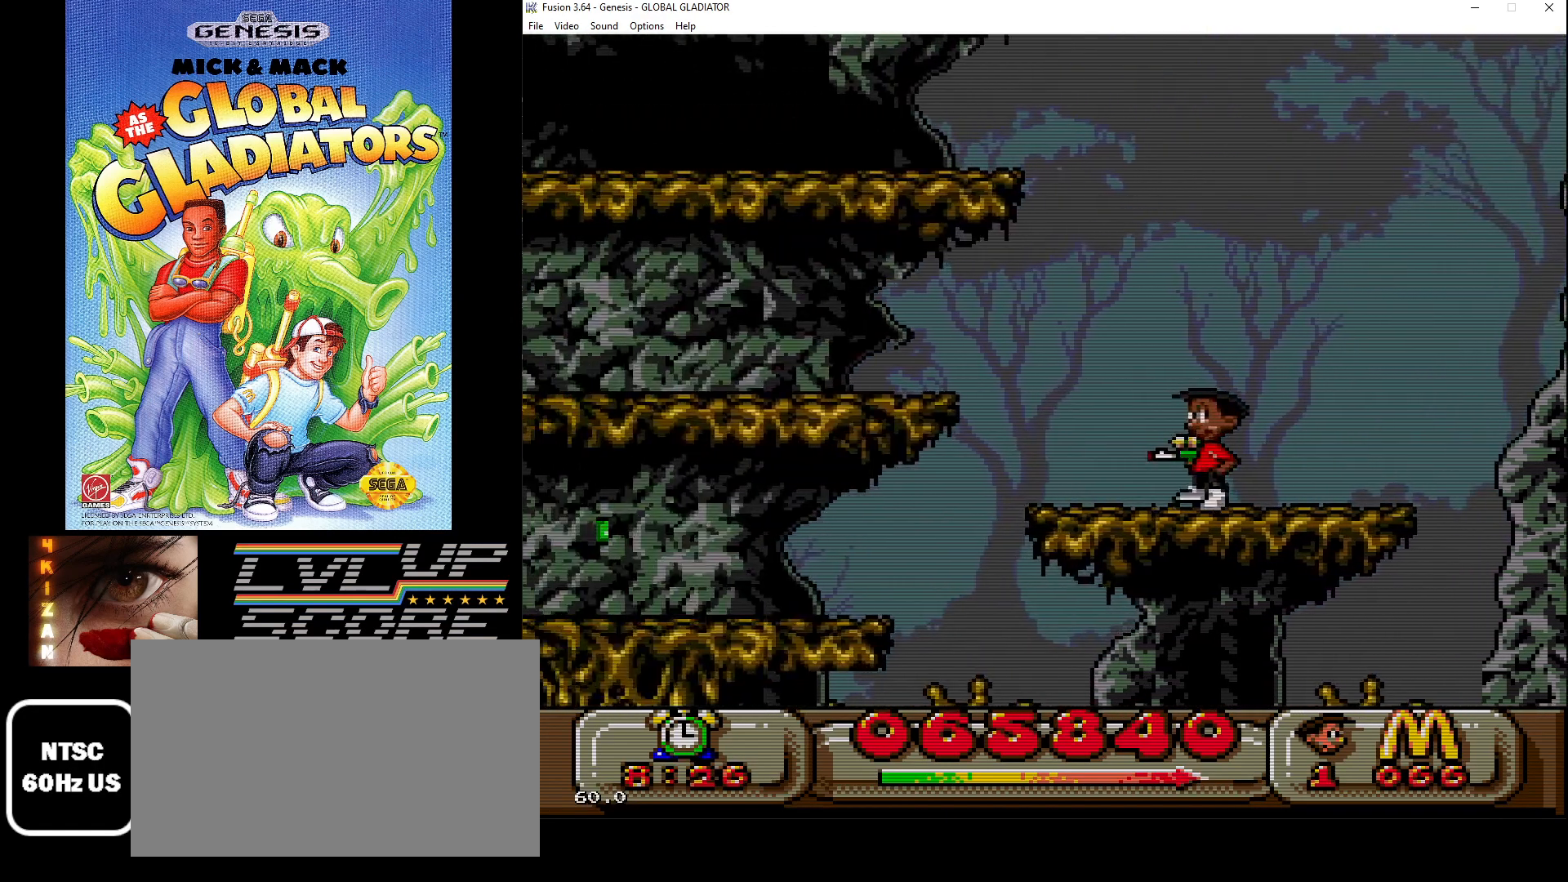
{"buttons": [], "events": [[183, "DPAD_LEFT", "down"], [317, "DPAD_LEFT", "up"]]}
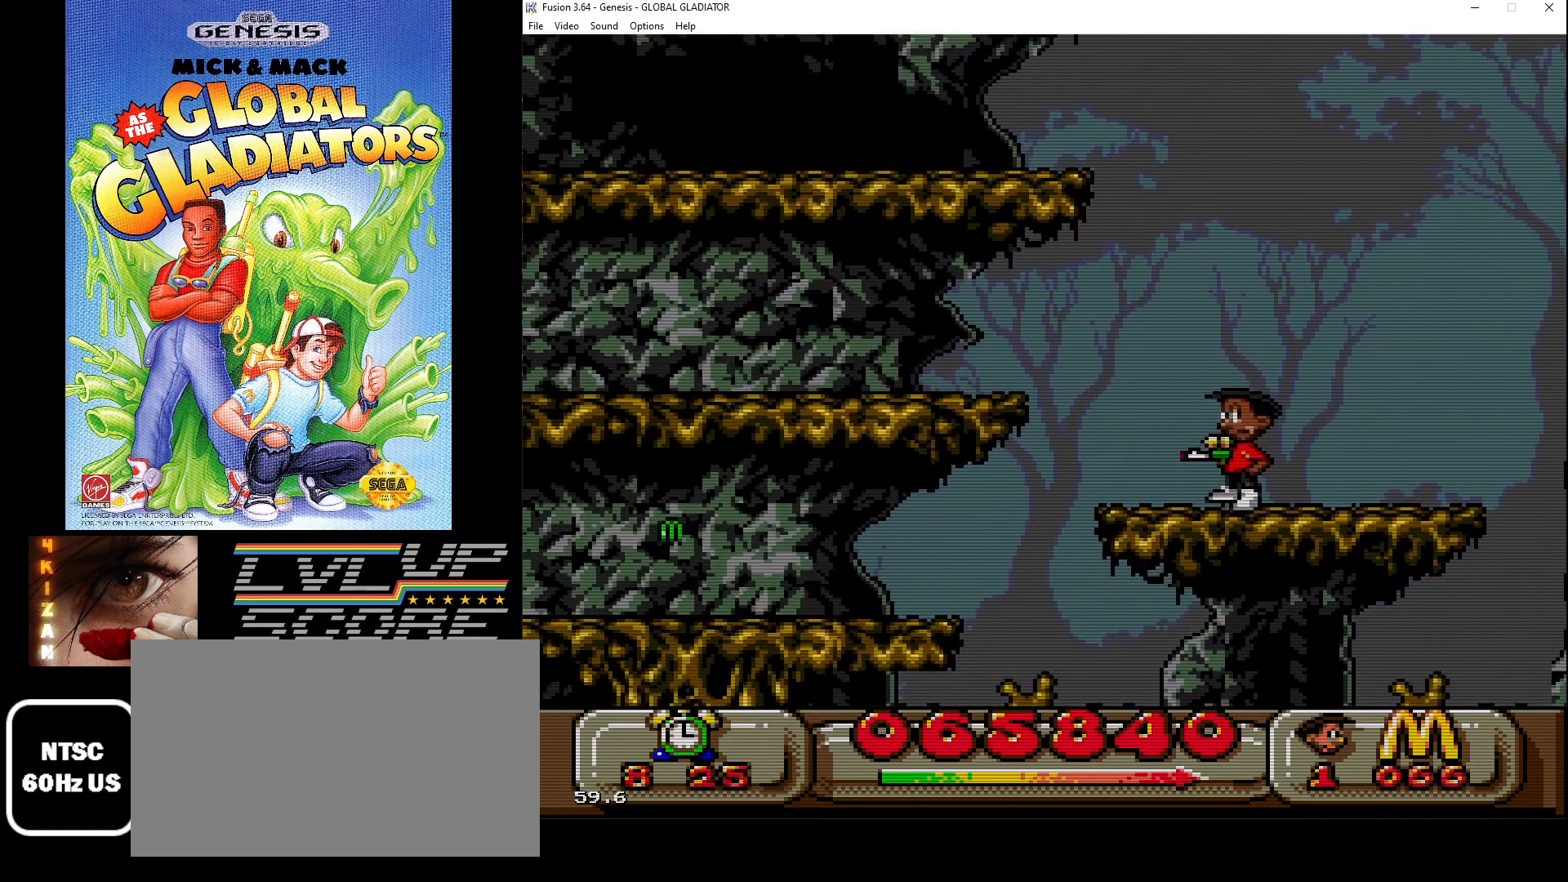
{"buttons": [], "events": [[167, "DPAD_LEFT", "down"], [300, "DPAD_LEFT", "up"]]}
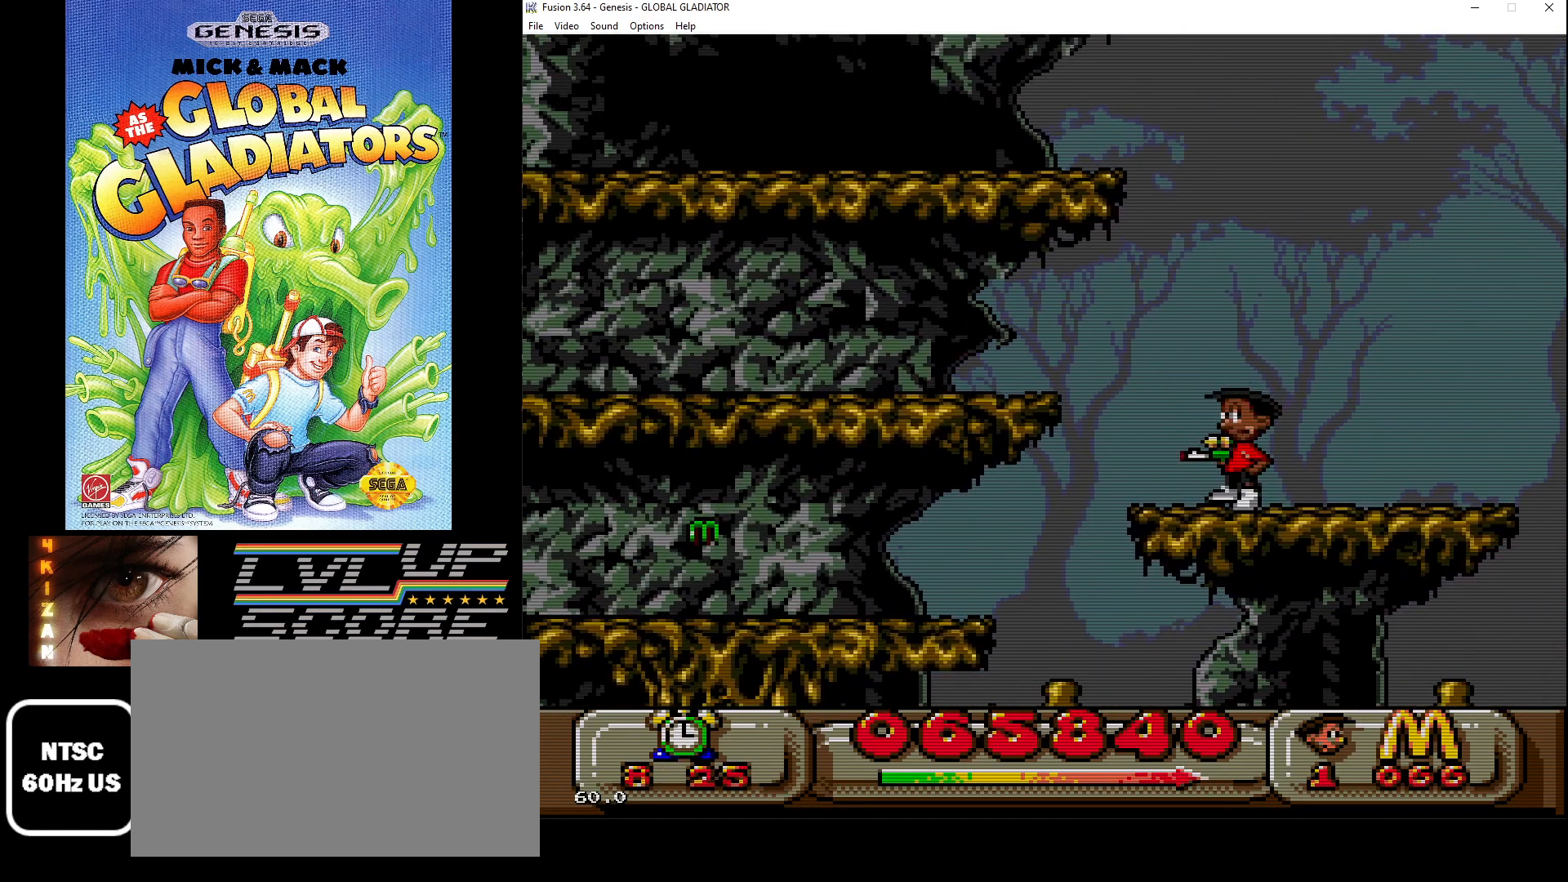
{"buttons": ["DPAD_DOWN"], "events": [[250, "DPAD_DOWN", "down"]]}
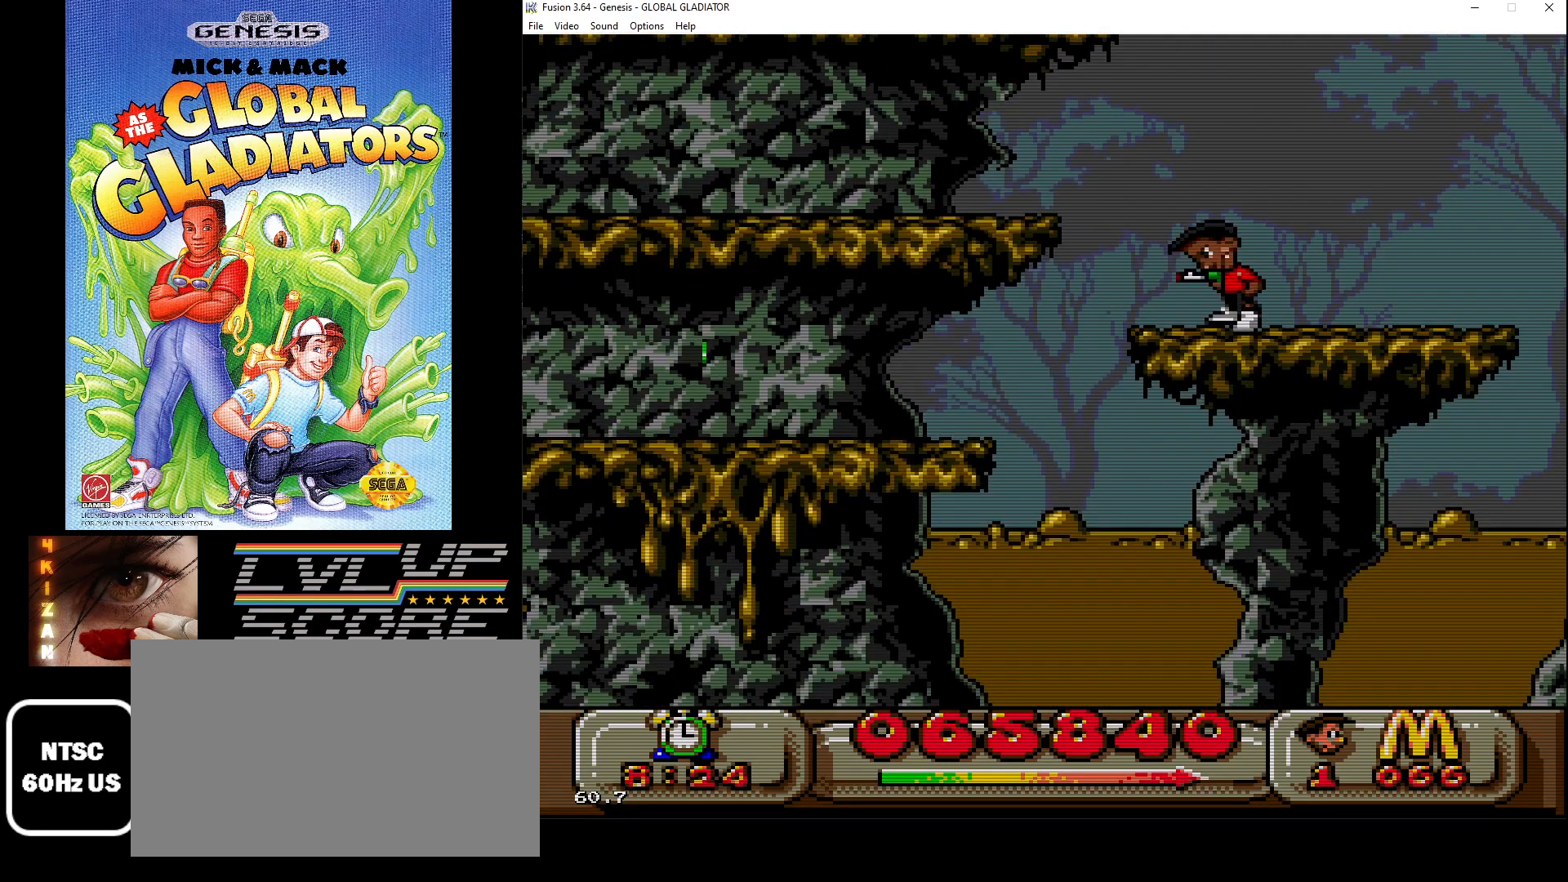
{"buttons": [], "events": [[450, "DPAD_DOWN", "up"]]}
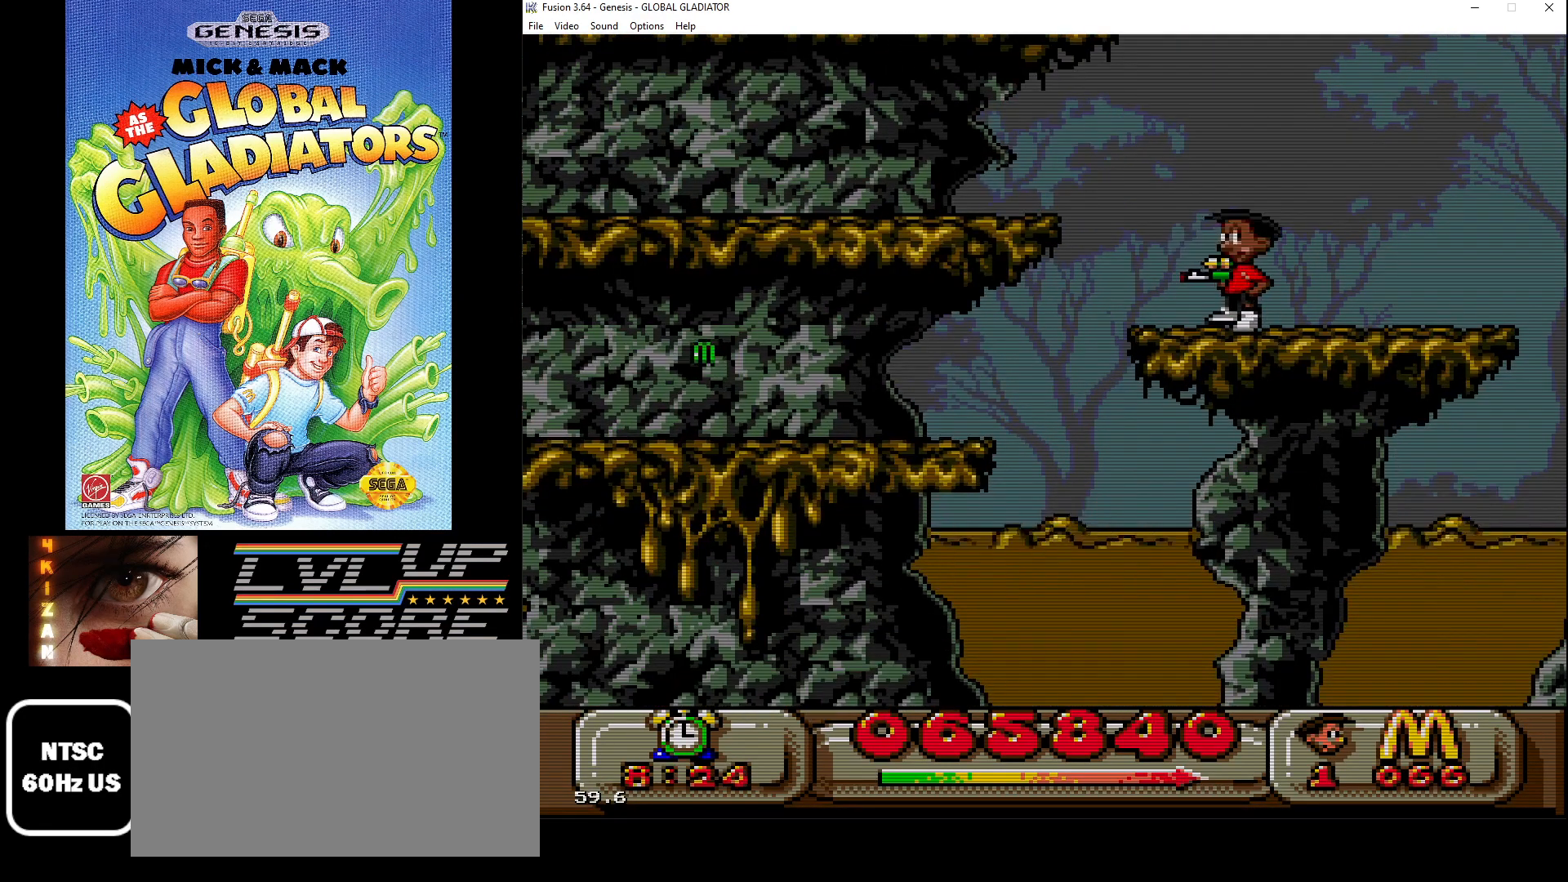
{"buttons": [], "events": [[233, "DPAD_LEFT", "down"], [367, "DPAD_LEFT", "up"]]}